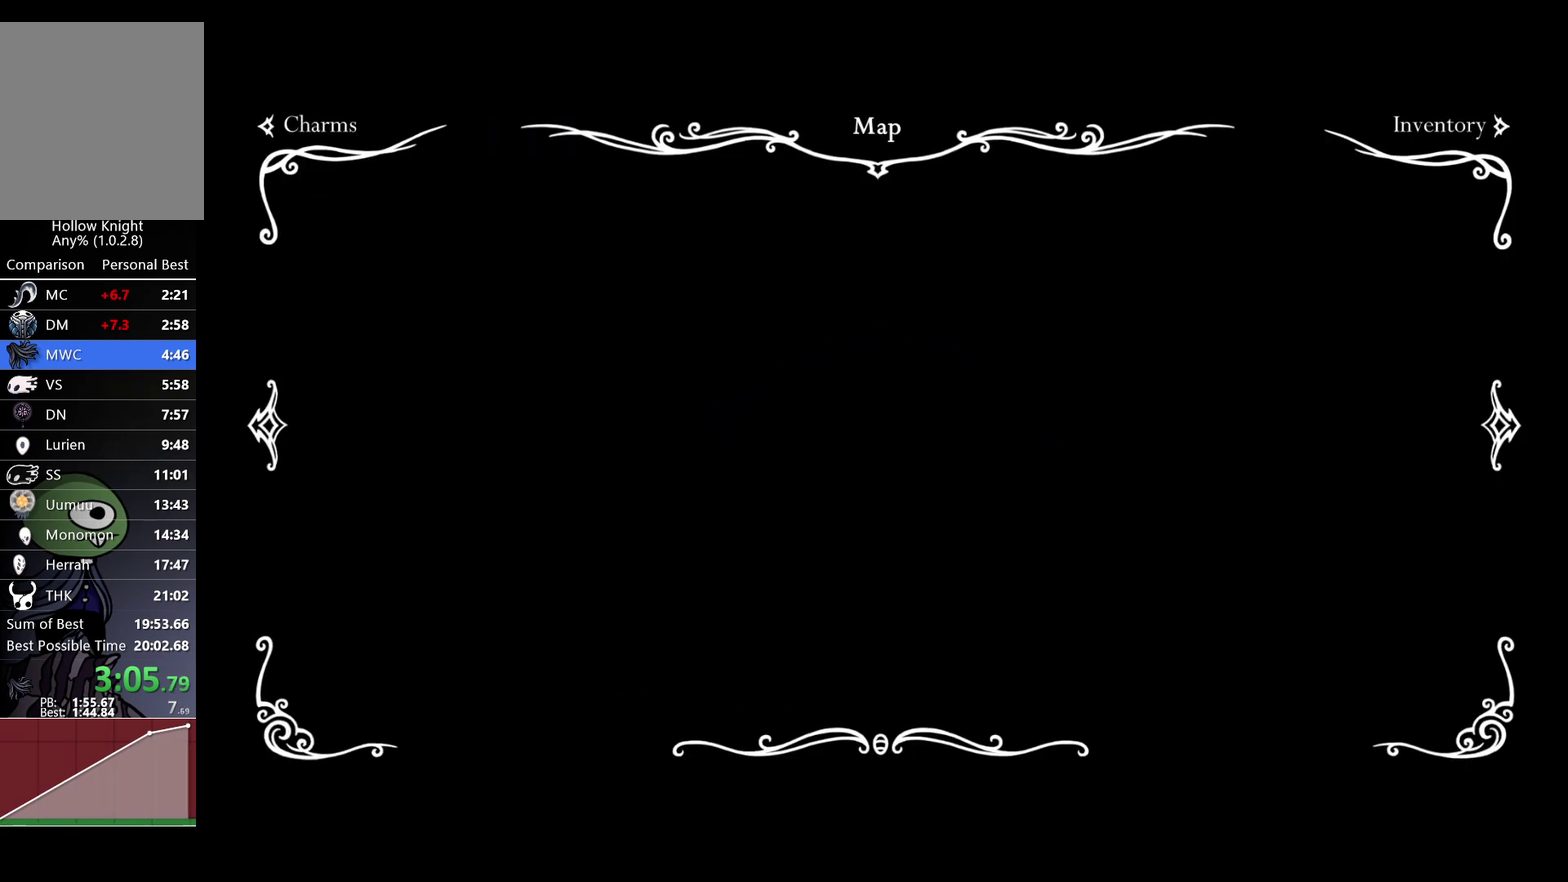
Gameplay with a controller (Xbox layout); each line is a JSON object with the inputs held at the frame after it. "events" lists button and stick changes between this image and that frame as [ms after this image, input, new state], when the widget could be followed in between.
{"buttons": [], "left_stick": "left", "right_stick": "center"}
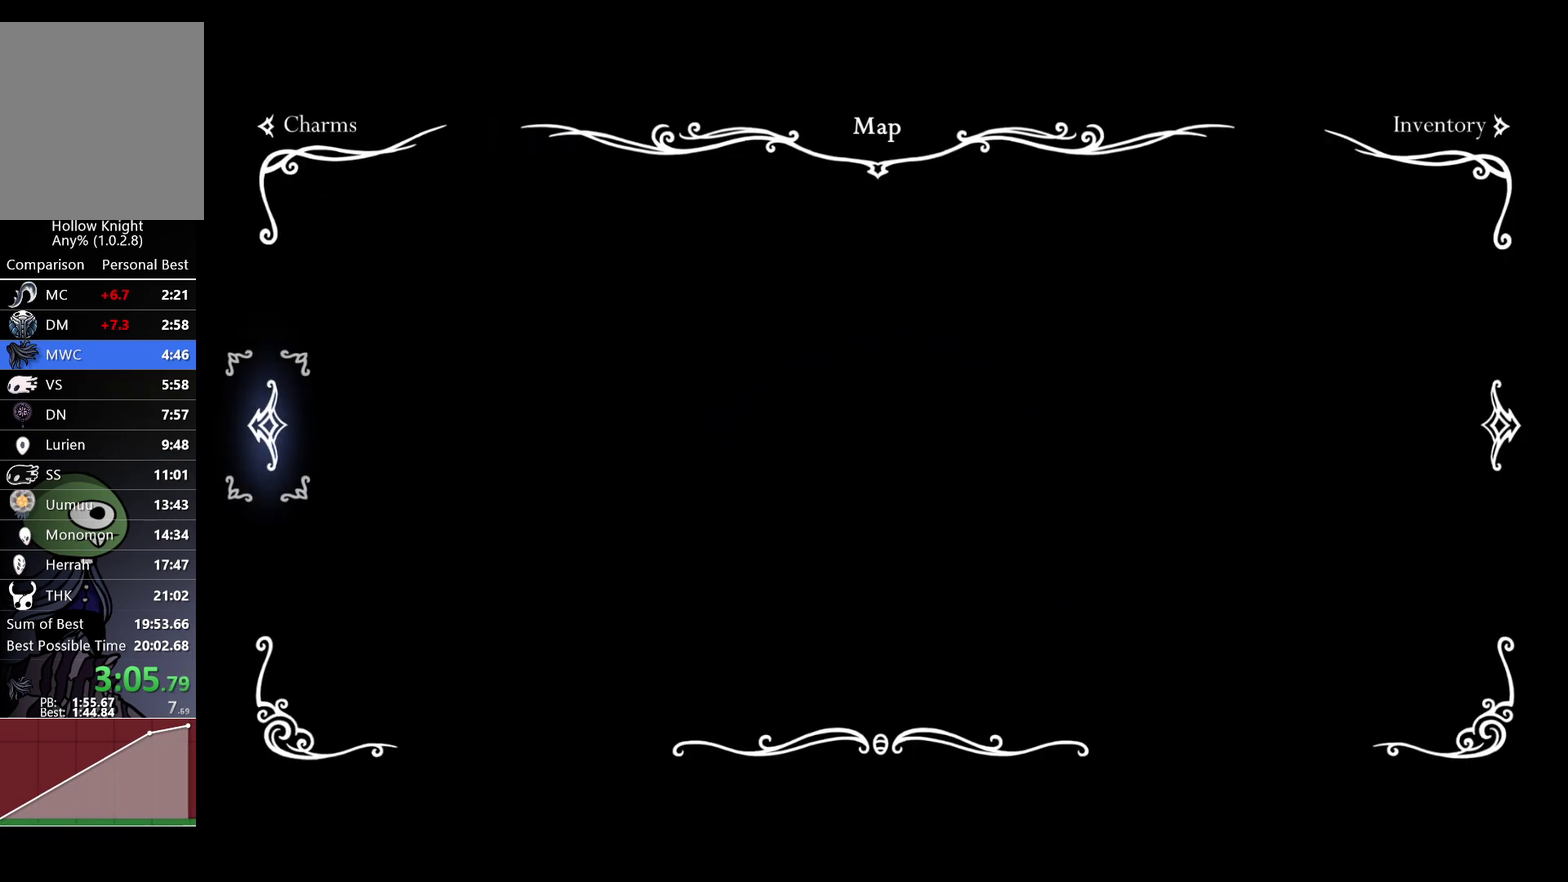
{"buttons": [], "left_stick": "left", "right_stick": "center", "events": []}
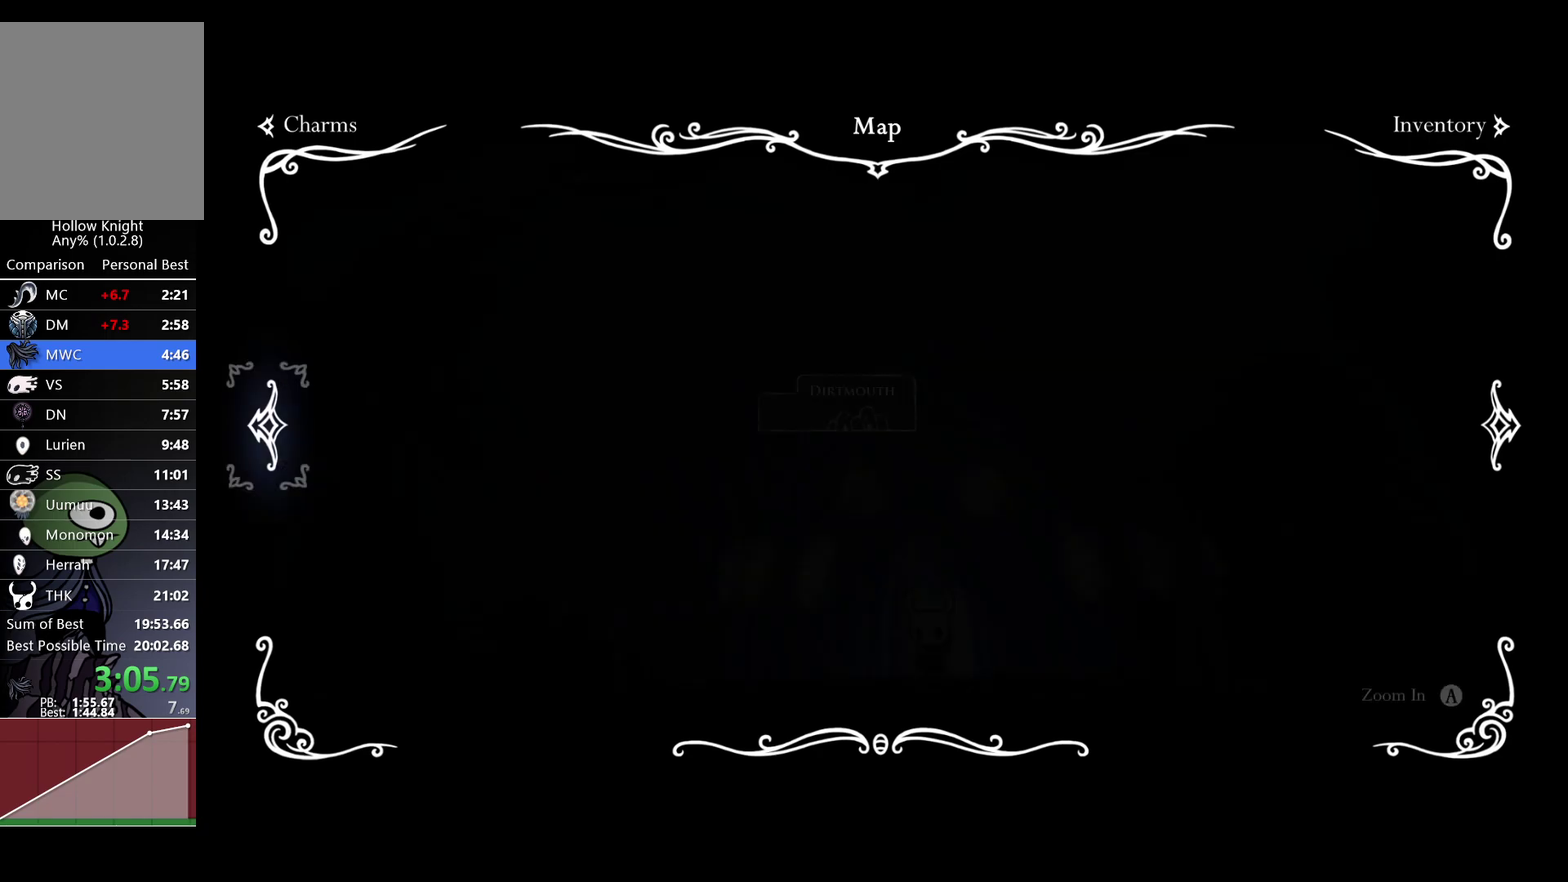
{"buttons": ["A"], "left_stick": "left", "right_stick": "center", "events": [[500, "A", "down"]]}
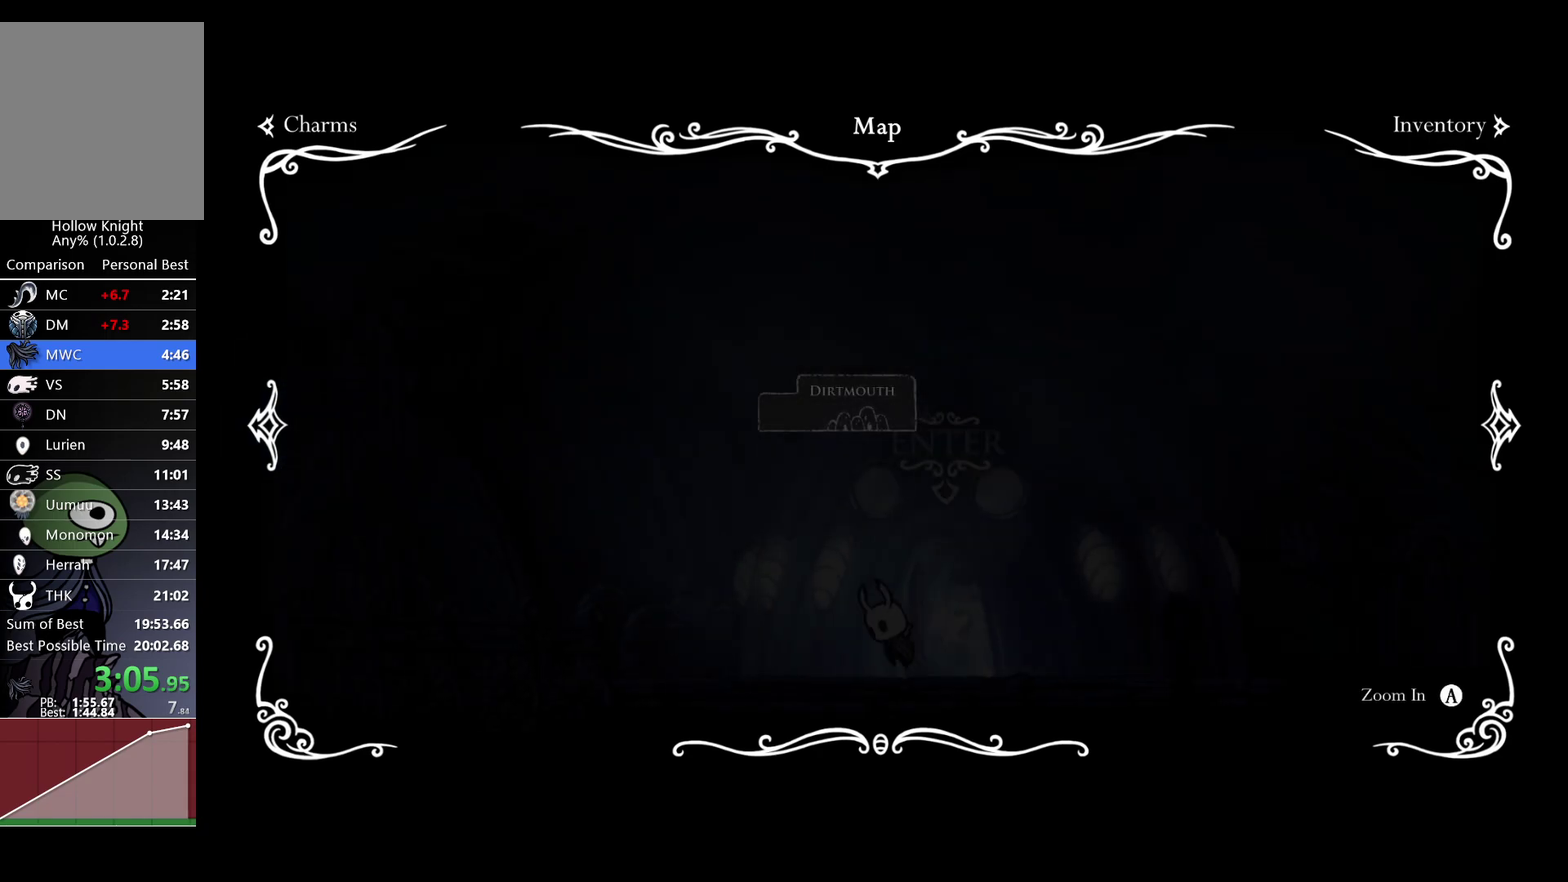
{"buttons": ["A"], "left_stick": "left", "right_stick": "center", "events": []}
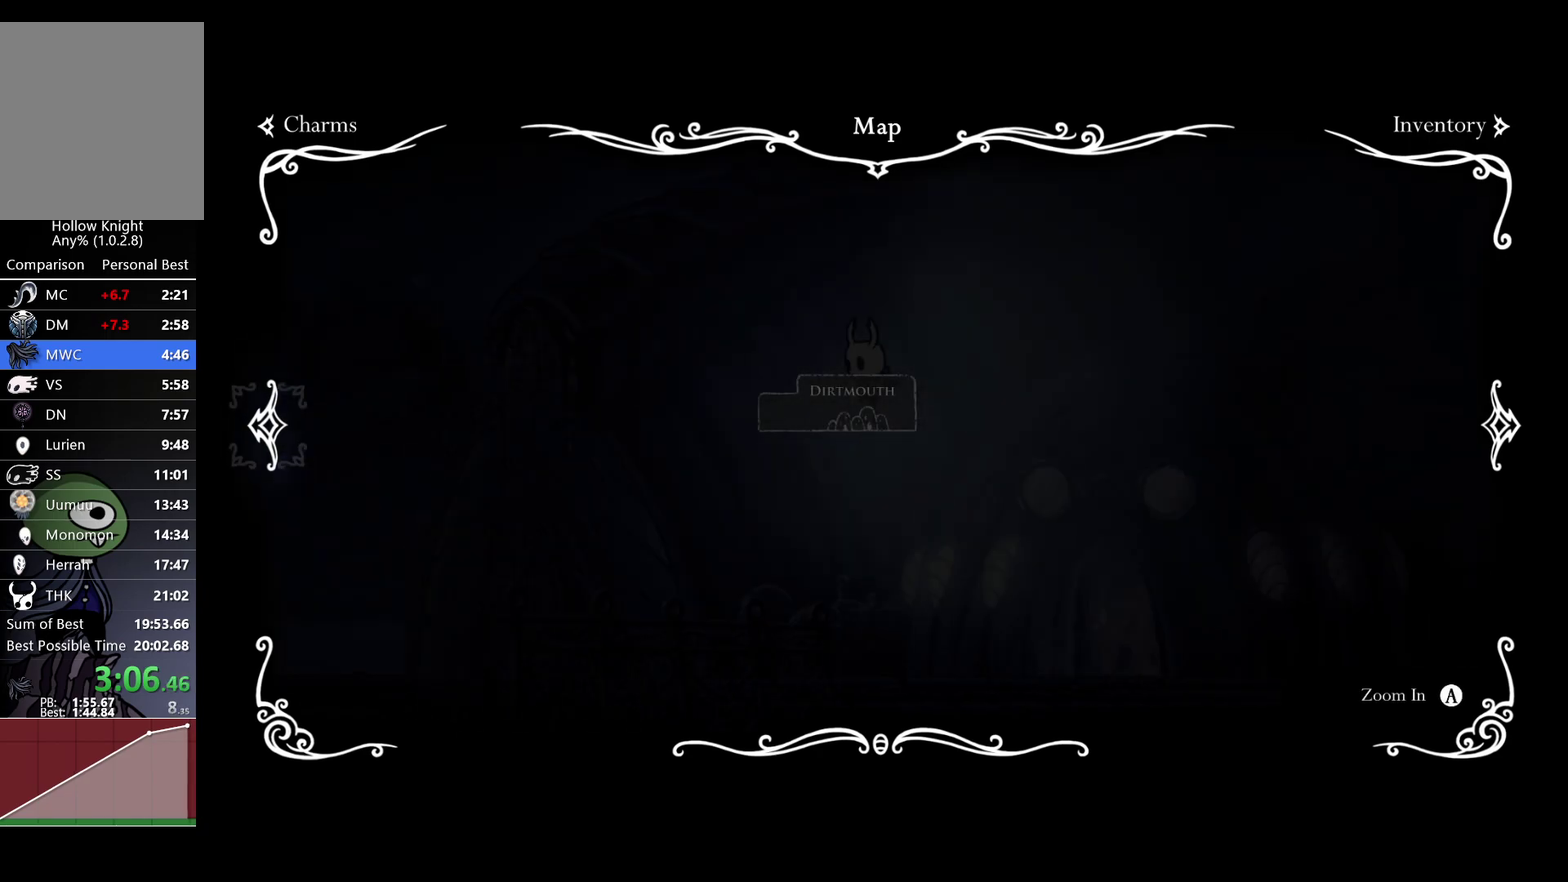
{"buttons": ["A"], "left_stick": "left", "right_stick": "center", "events": [[200, "A", "up"], [500, "A", "down"]]}
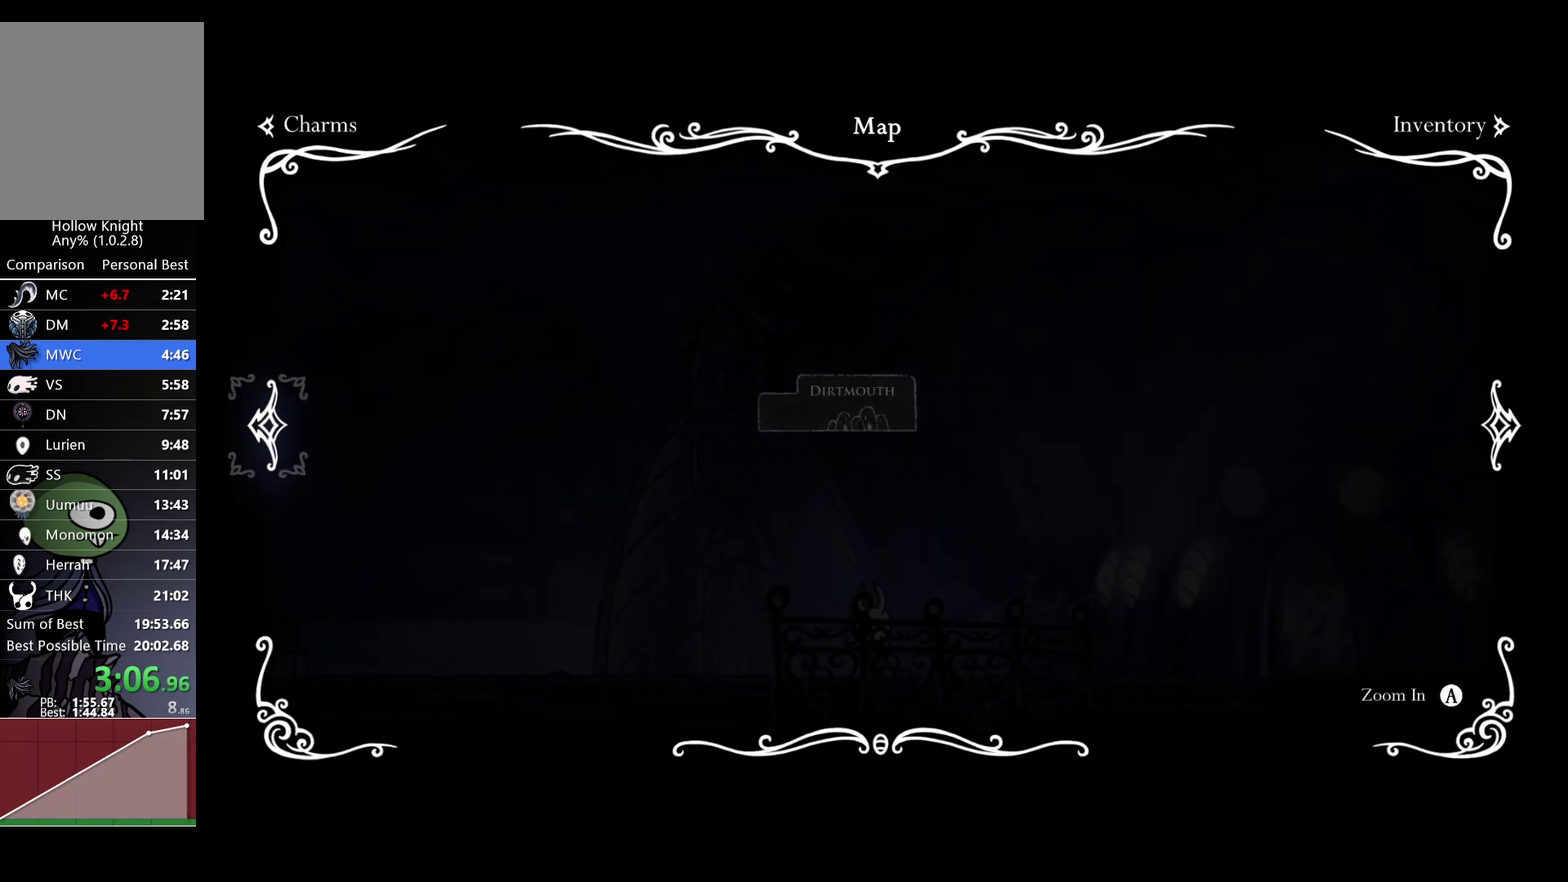
{"buttons": ["A"], "left_stick": "left", "right_stick": "center", "events": []}
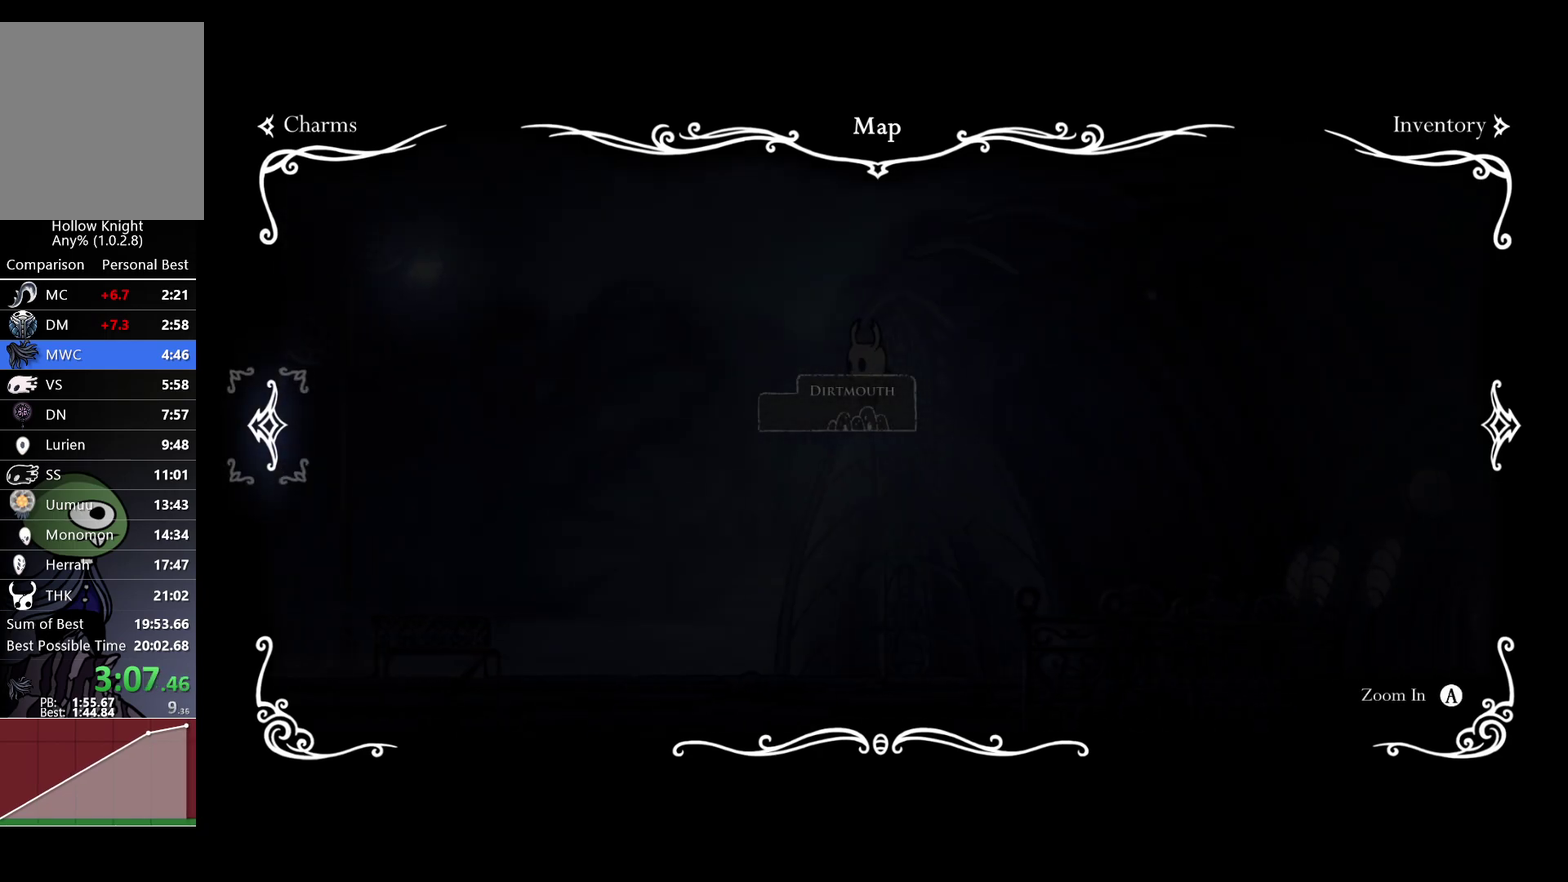
{"buttons": [], "left_stick": "left", "right_stick": "center", "events": [[83, "A", "up"]]}
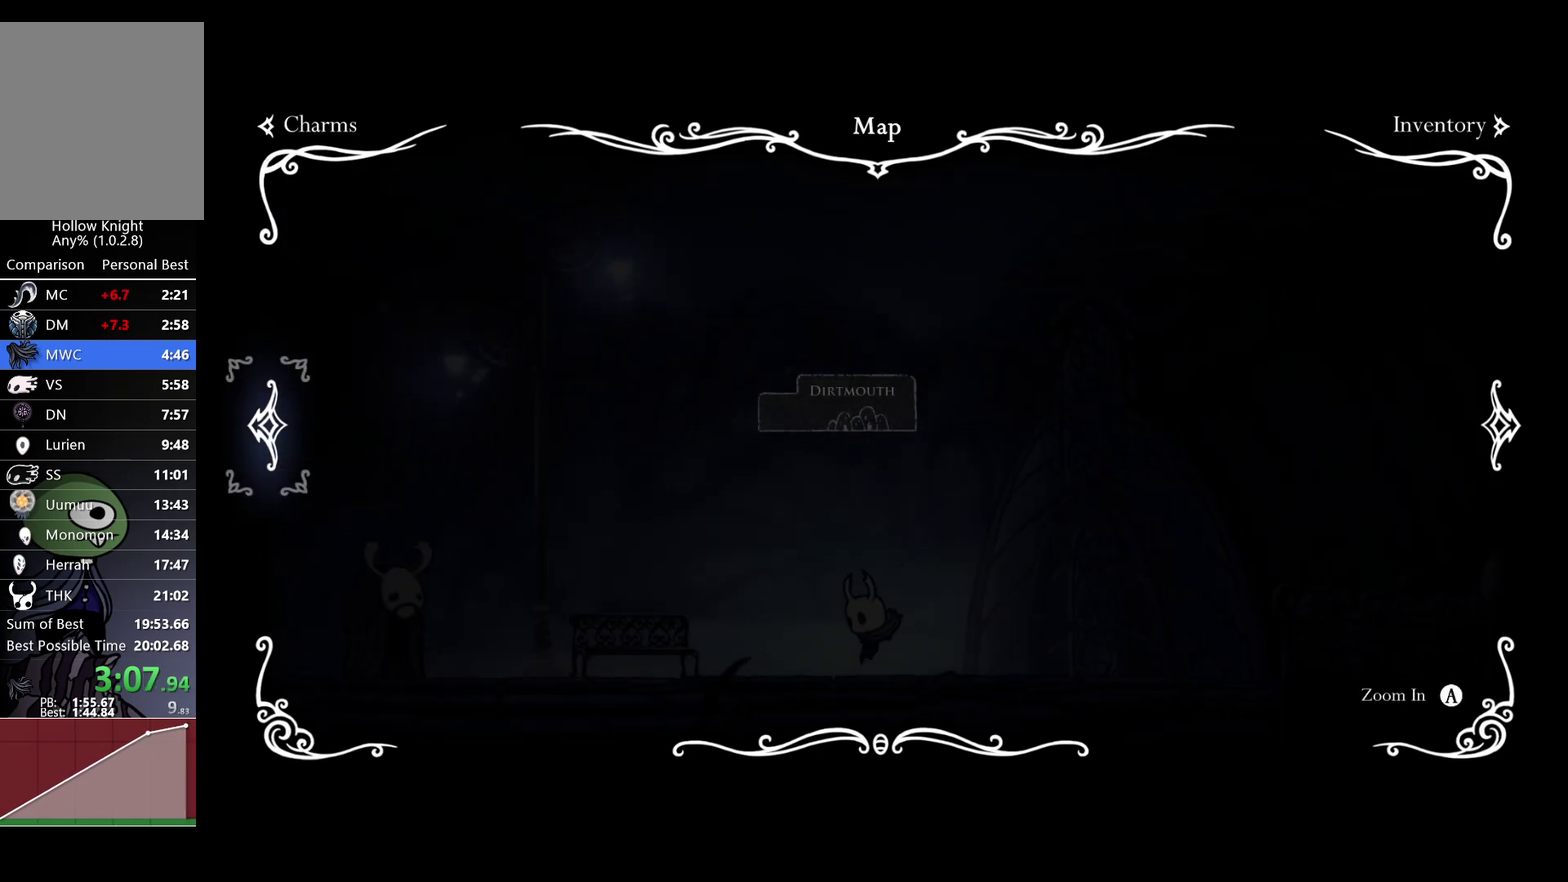
{"buttons": [], "left_stick": "left", "right_stick": "center", "events": [[33, "A", "down"], [200, "A", "up"]]}
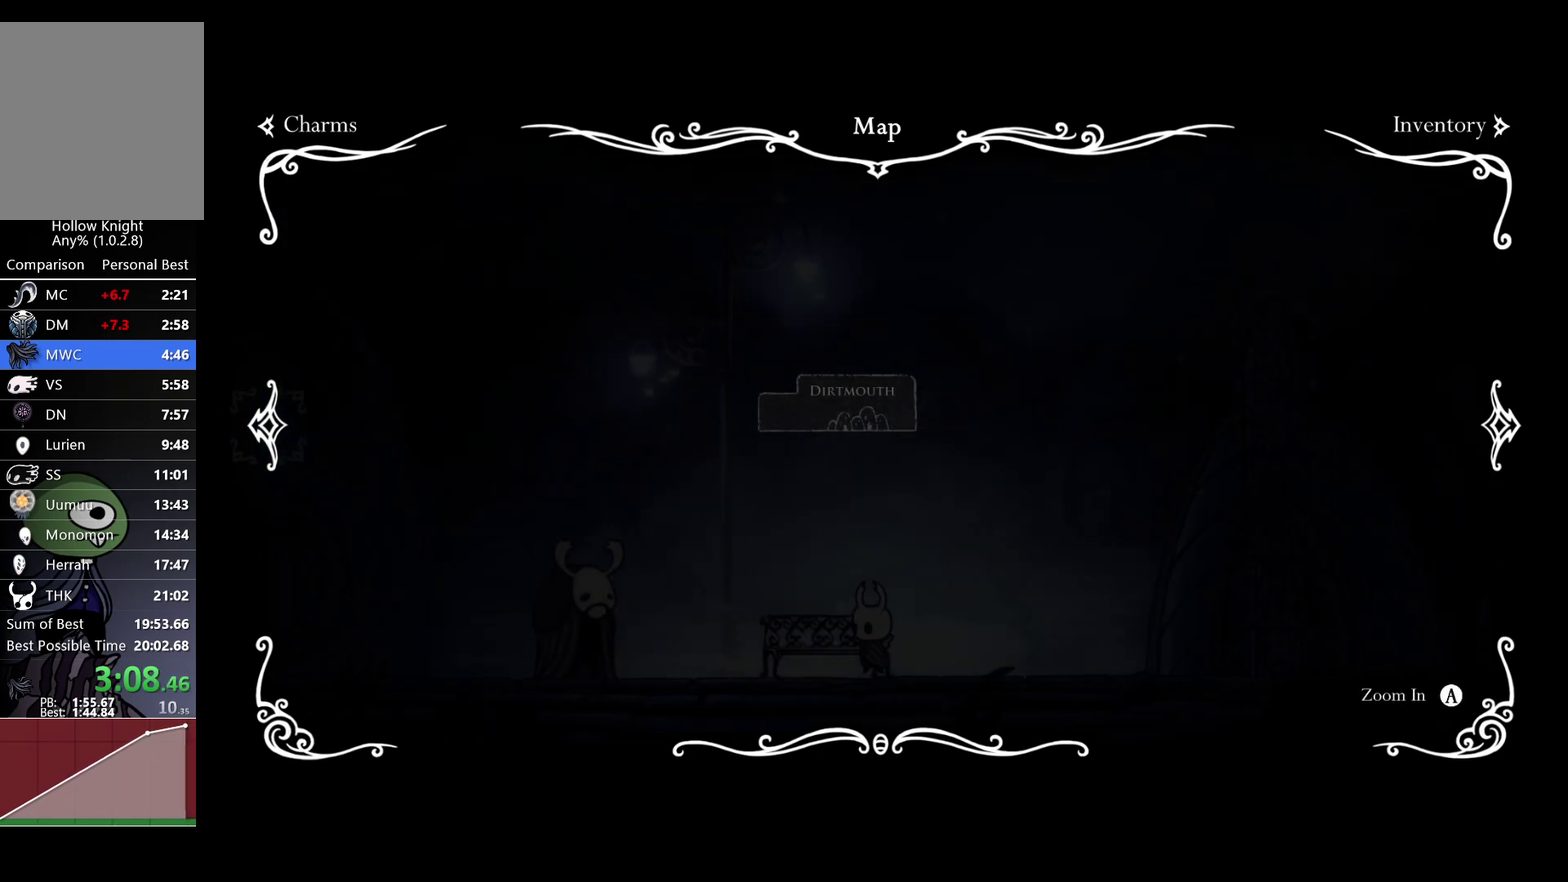
{"buttons": [], "left_stick": "left", "right_stick": "center", "events": [[67, "left_stick", "up-left"], [283, "A", "down"], [283, "left_stick", "left"], [367, "A", "up"]]}
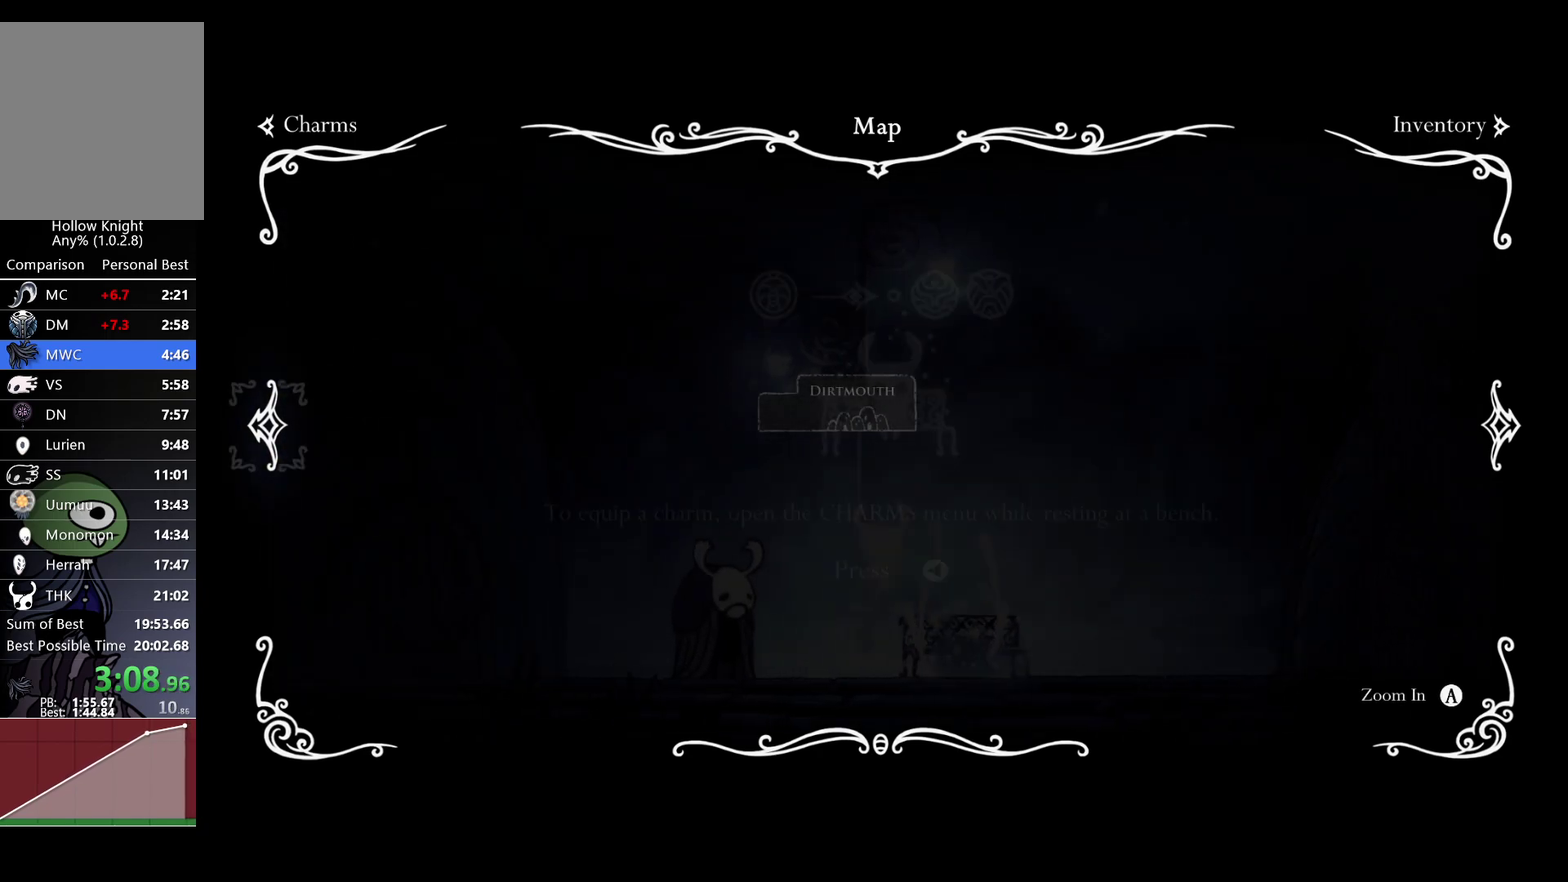
{"buttons": [], "left_stick": "left", "right_stick": "center", "events": [[350, "L1", "down"], [433, "L1", "up"]]}
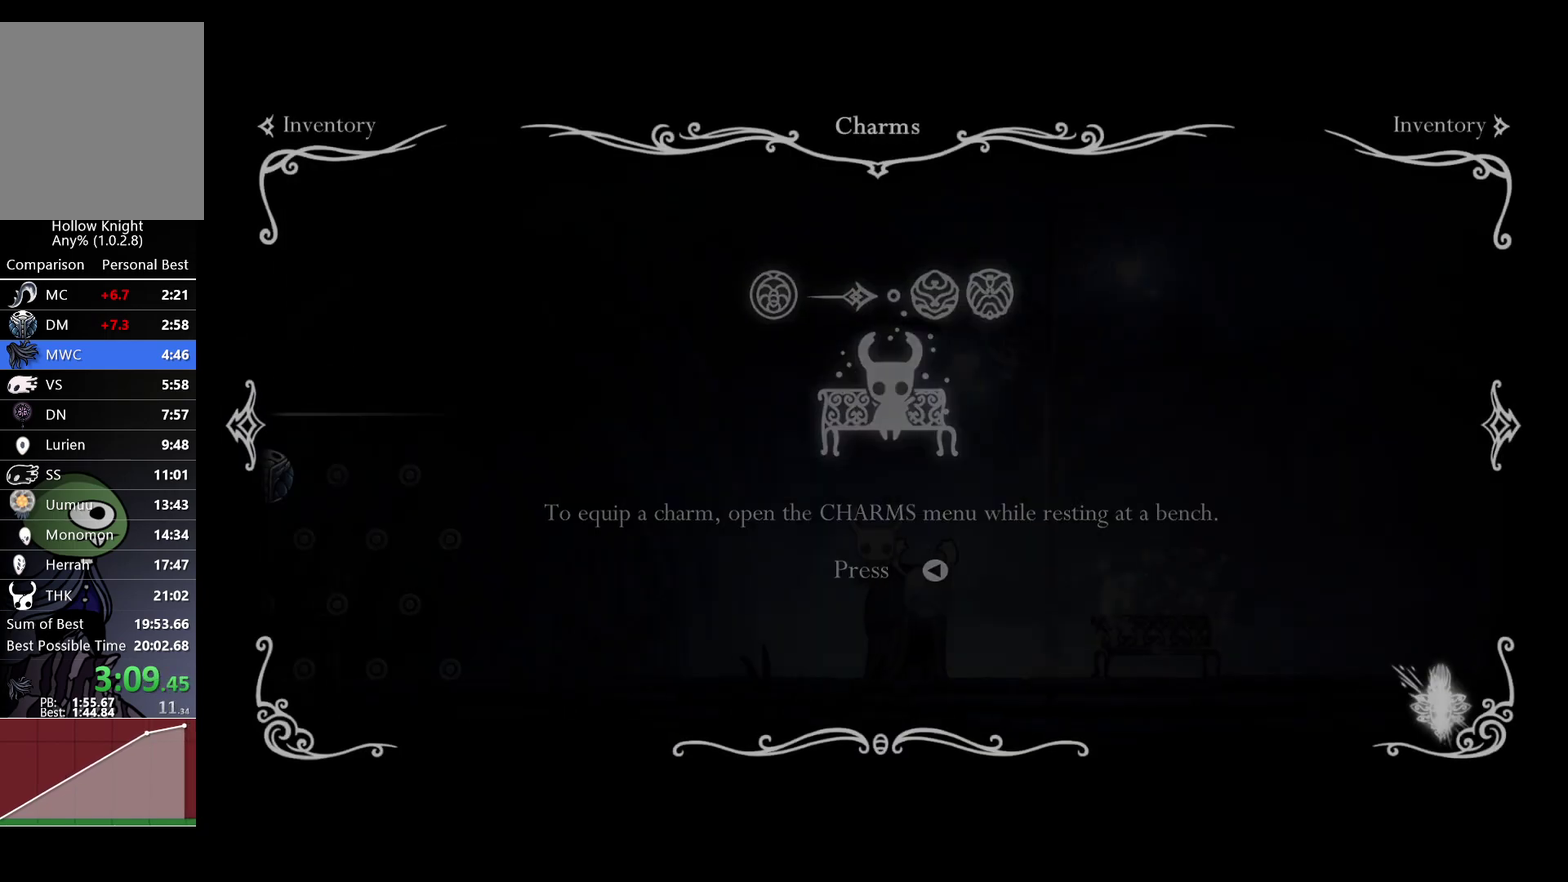
{"buttons": ["DPAD_LEFT"], "left_stick": "right", "right_stick": "center", "events": [[83, "DPAD_LEFT", "down"], [267, "left_stick", "center"], [417, "left_stick", "right"]]}
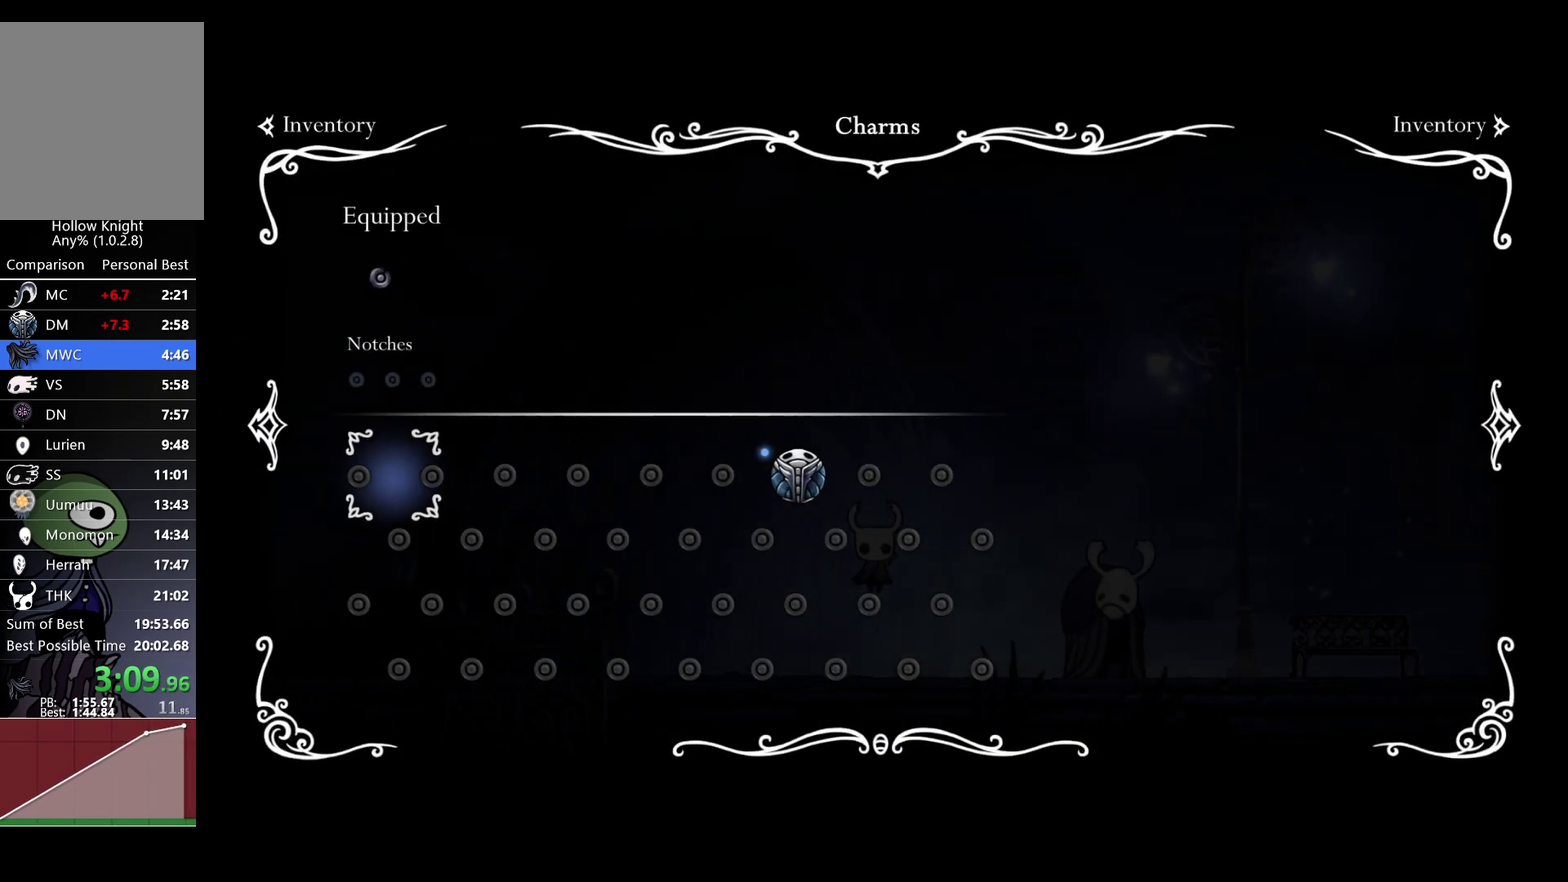
{"buttons": ["DPAD_LEFT"], "left_stick": "down-right", "right_stick": "center"}
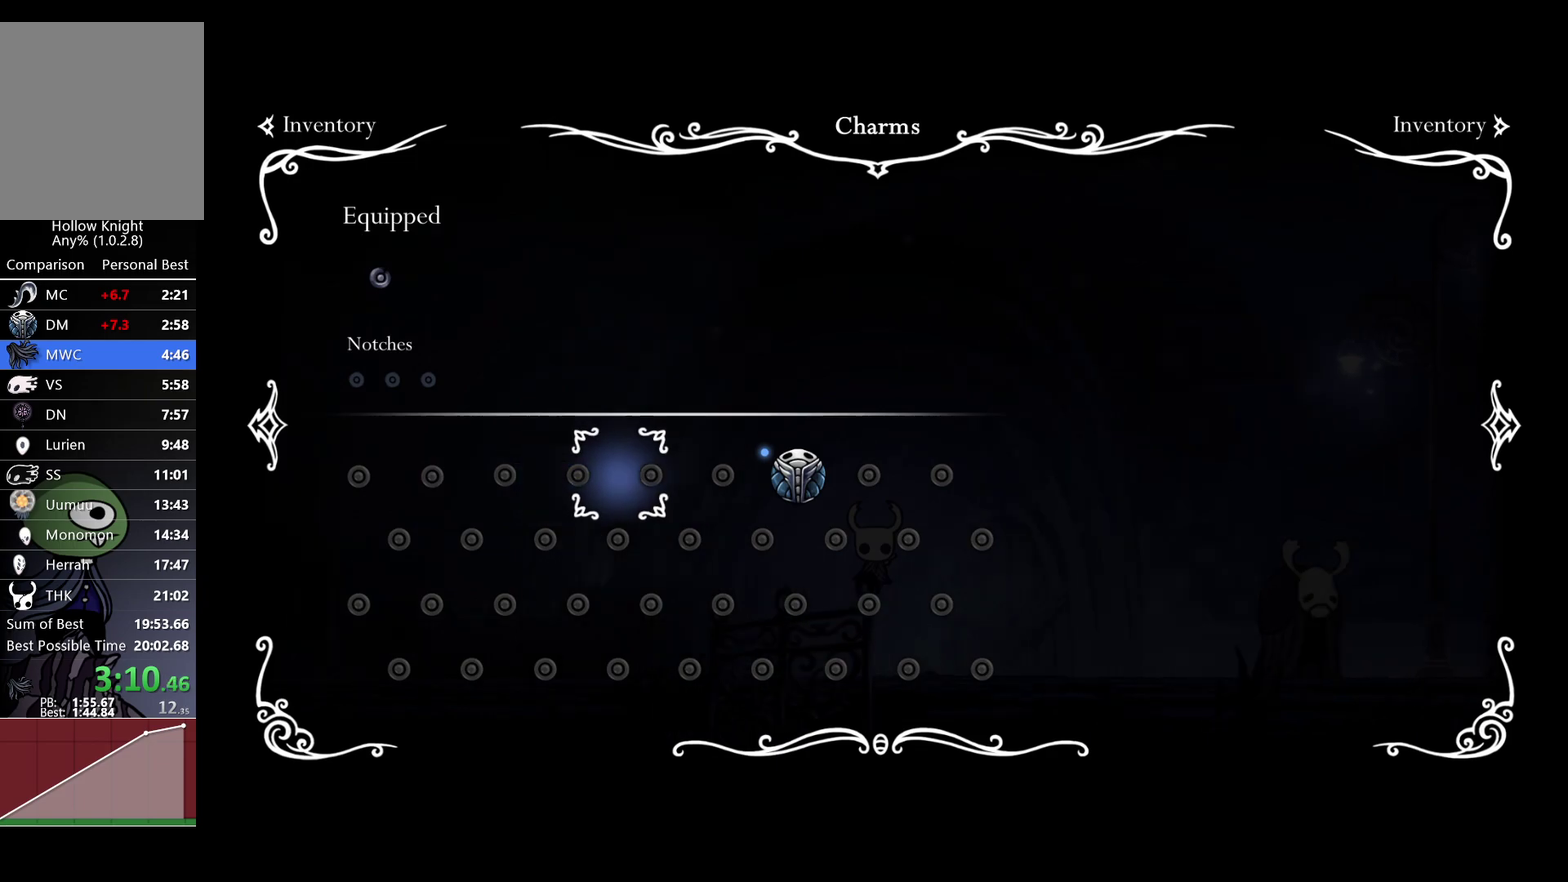
{"buttons": ["DPAD_LEFT"], "left_stick": "center", "right_stick": "center"}
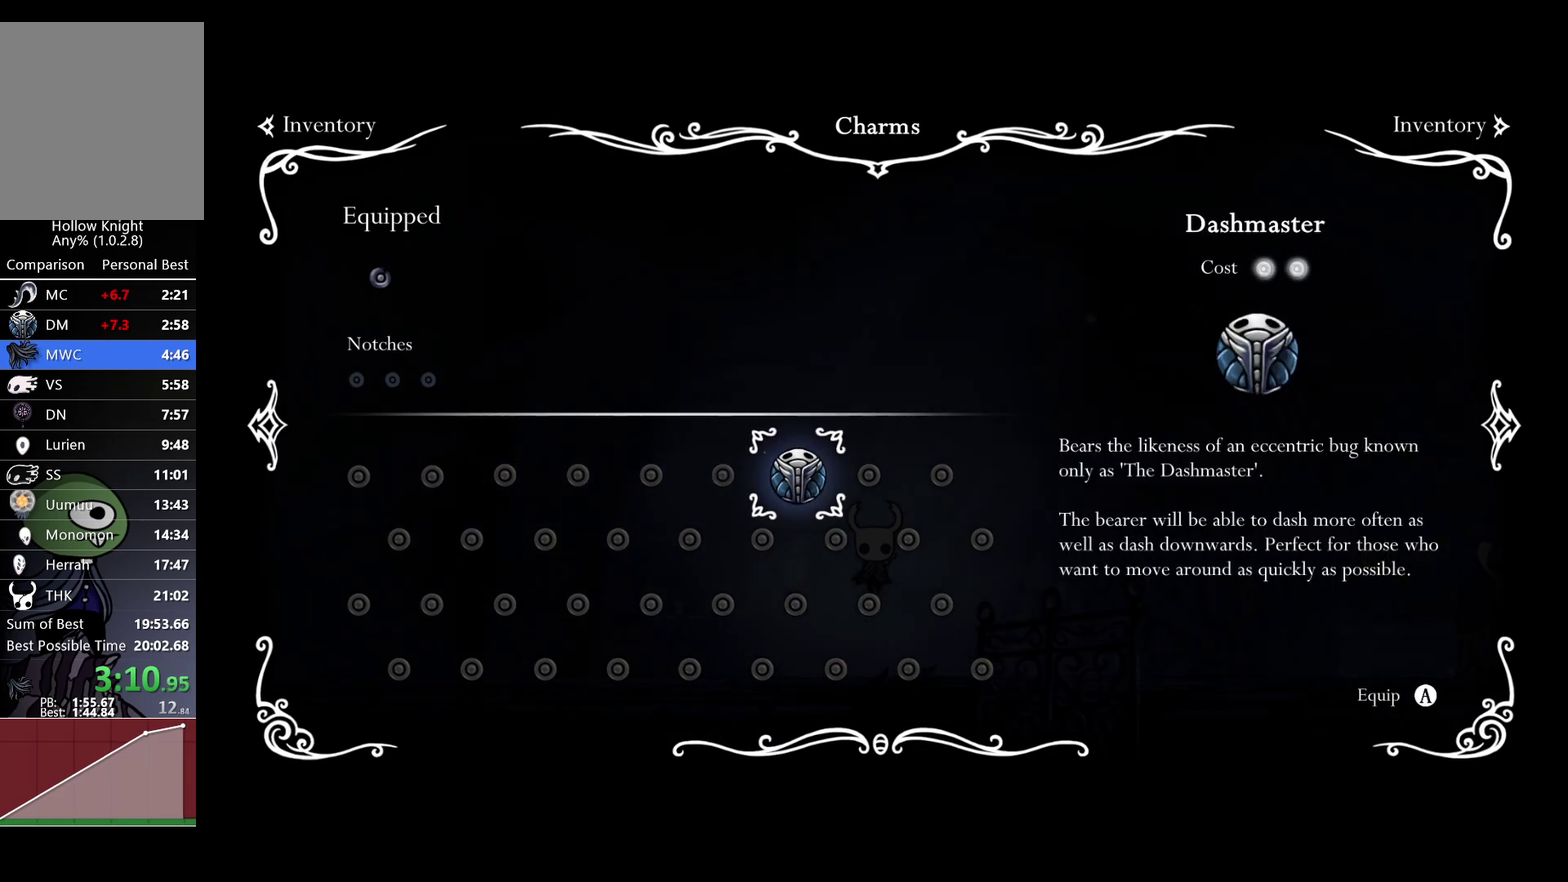
{"buttons": [], "left_stick": "left", "right_stick": "center", "events": [[17, "left_stick", "left"], [167, "DPAD_LEFT", "up"]]}
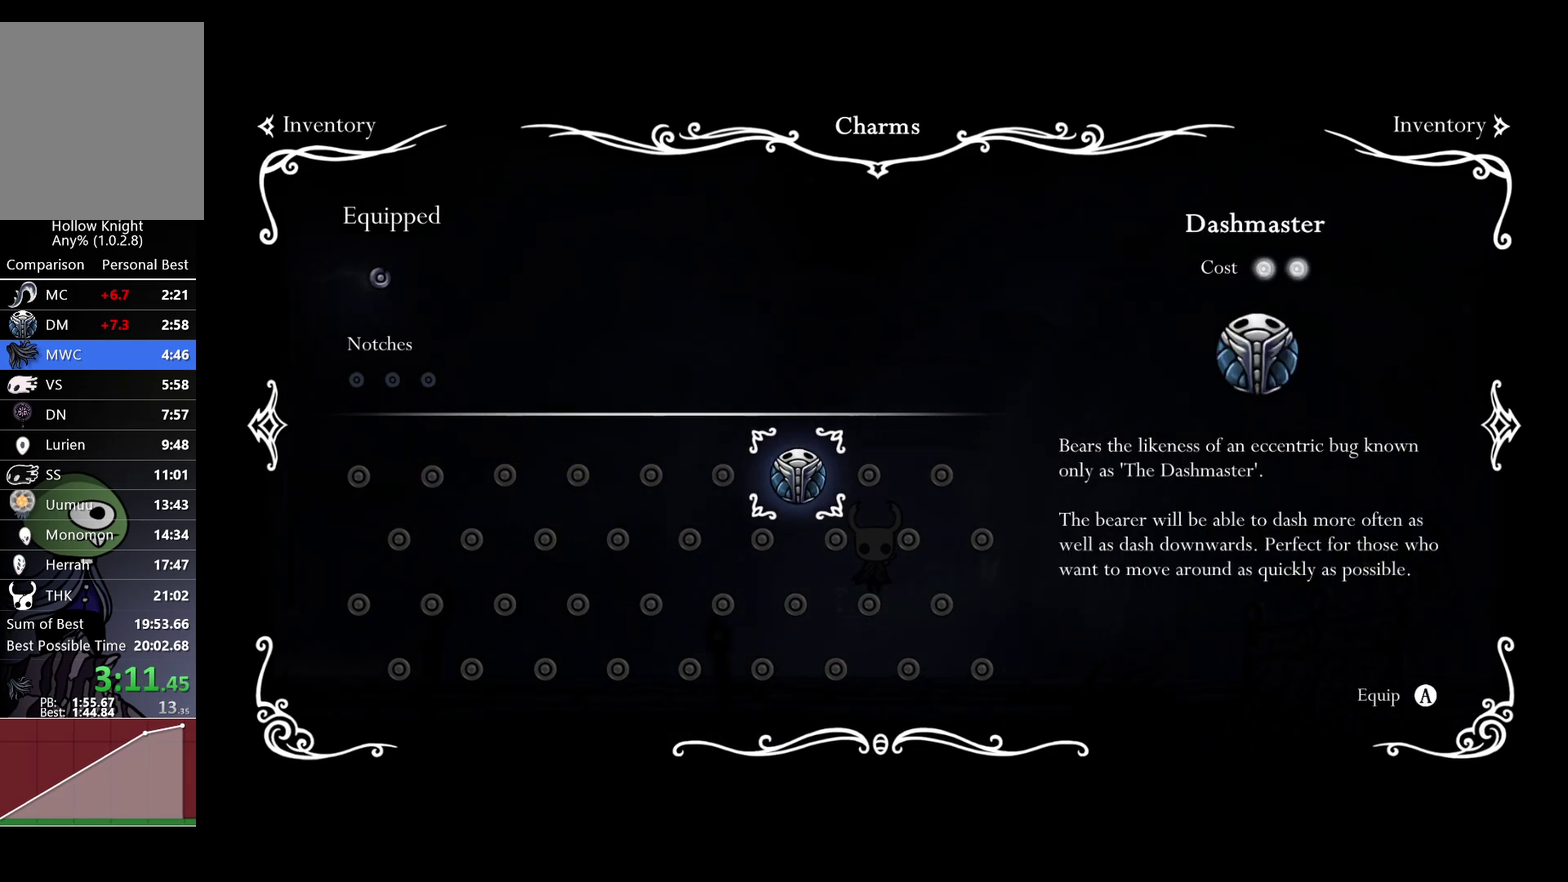
{"buttons": [], "left_stick": "left", "right_stick": "center", "events": []}
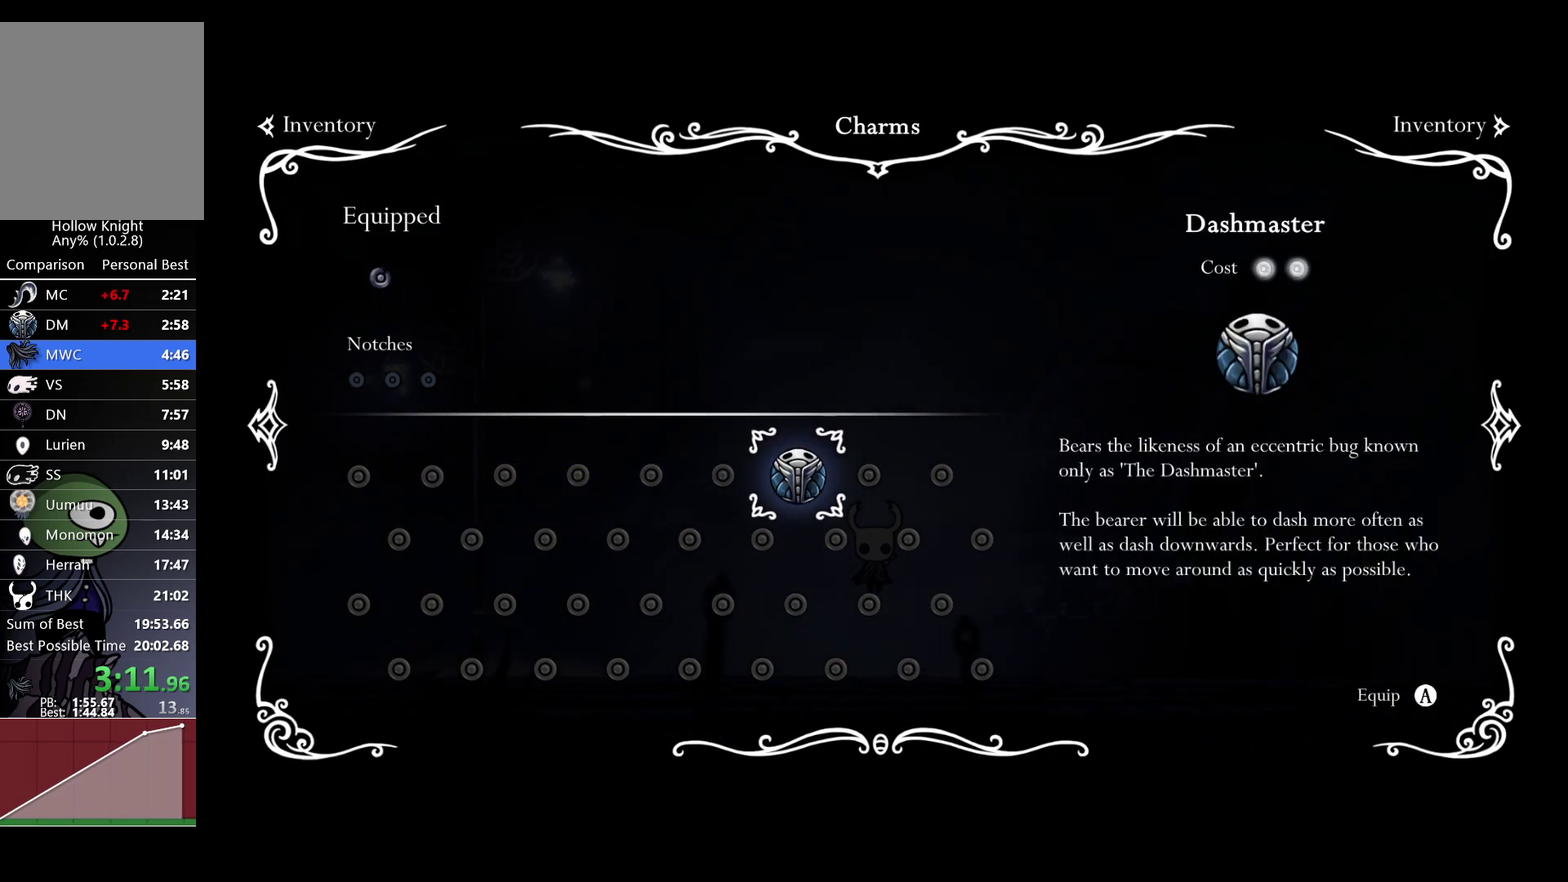
{"buttons": [], "left_stick": "left", "right_stick": "center", "events": []}
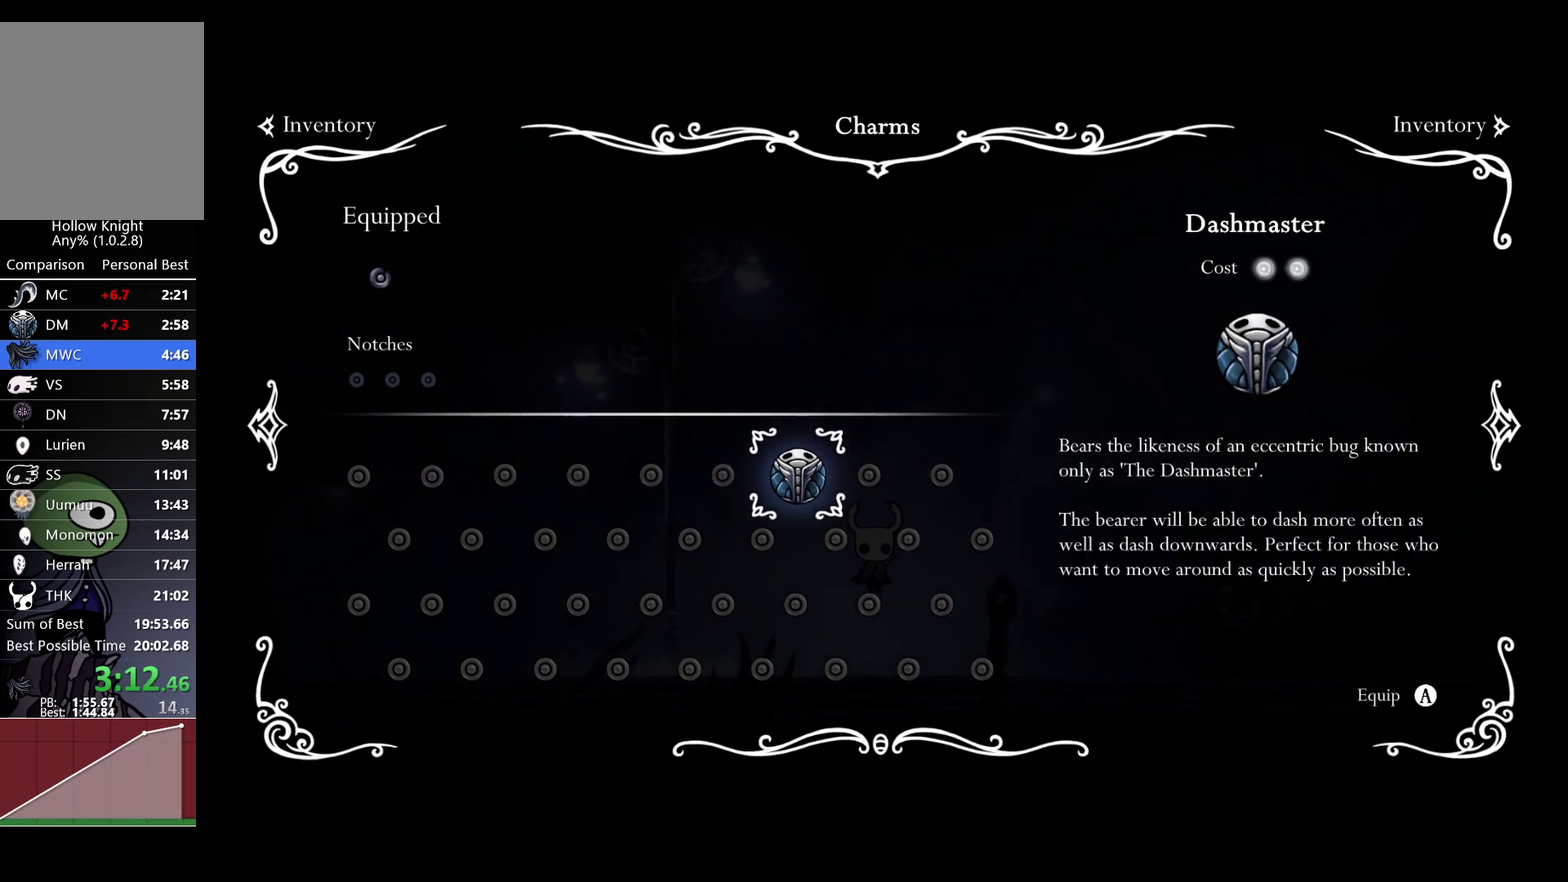
{"buttons": [], "left_stick": "left", "right_stick": "center", "events": []}
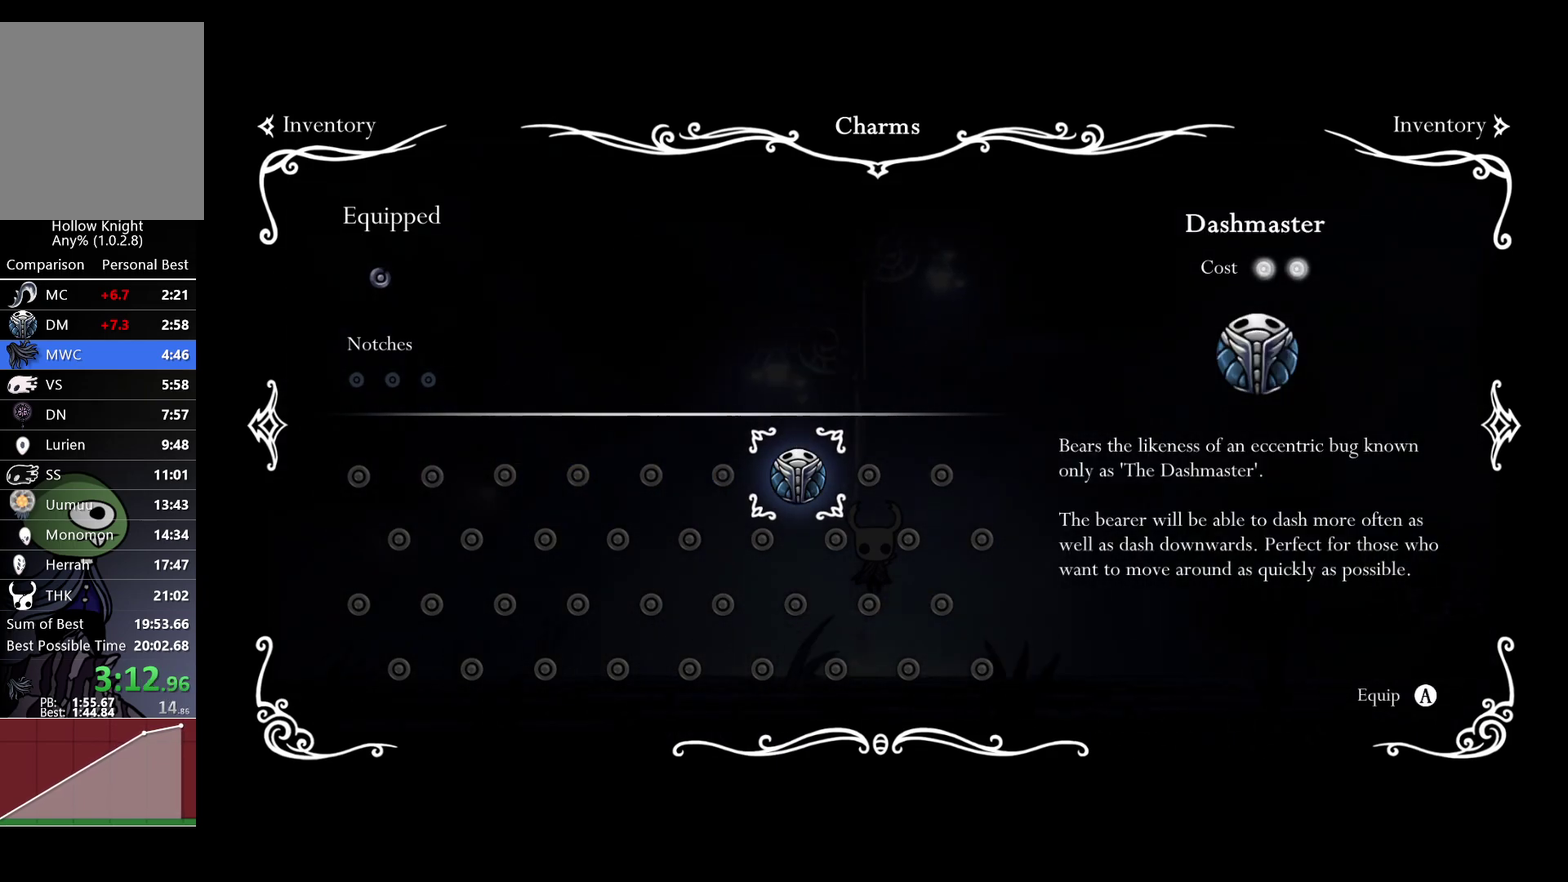
{"buttons": [], "left_stick": "left", "right_stick": "center", "events": []}
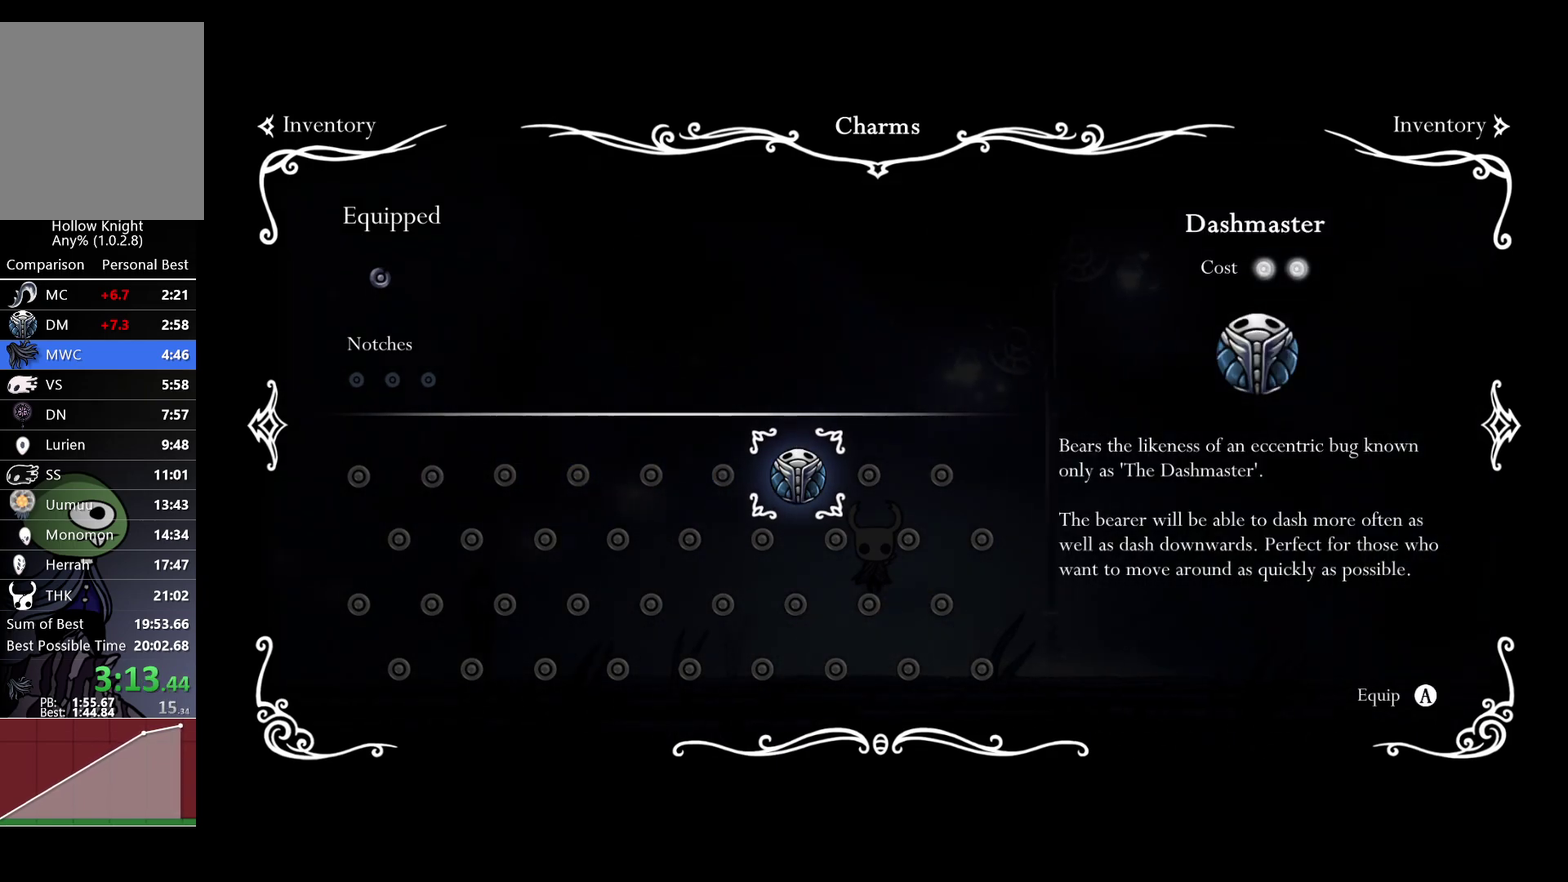
{"buttons": [], "left_stick": "left", "right_stick": "center", "events": []}
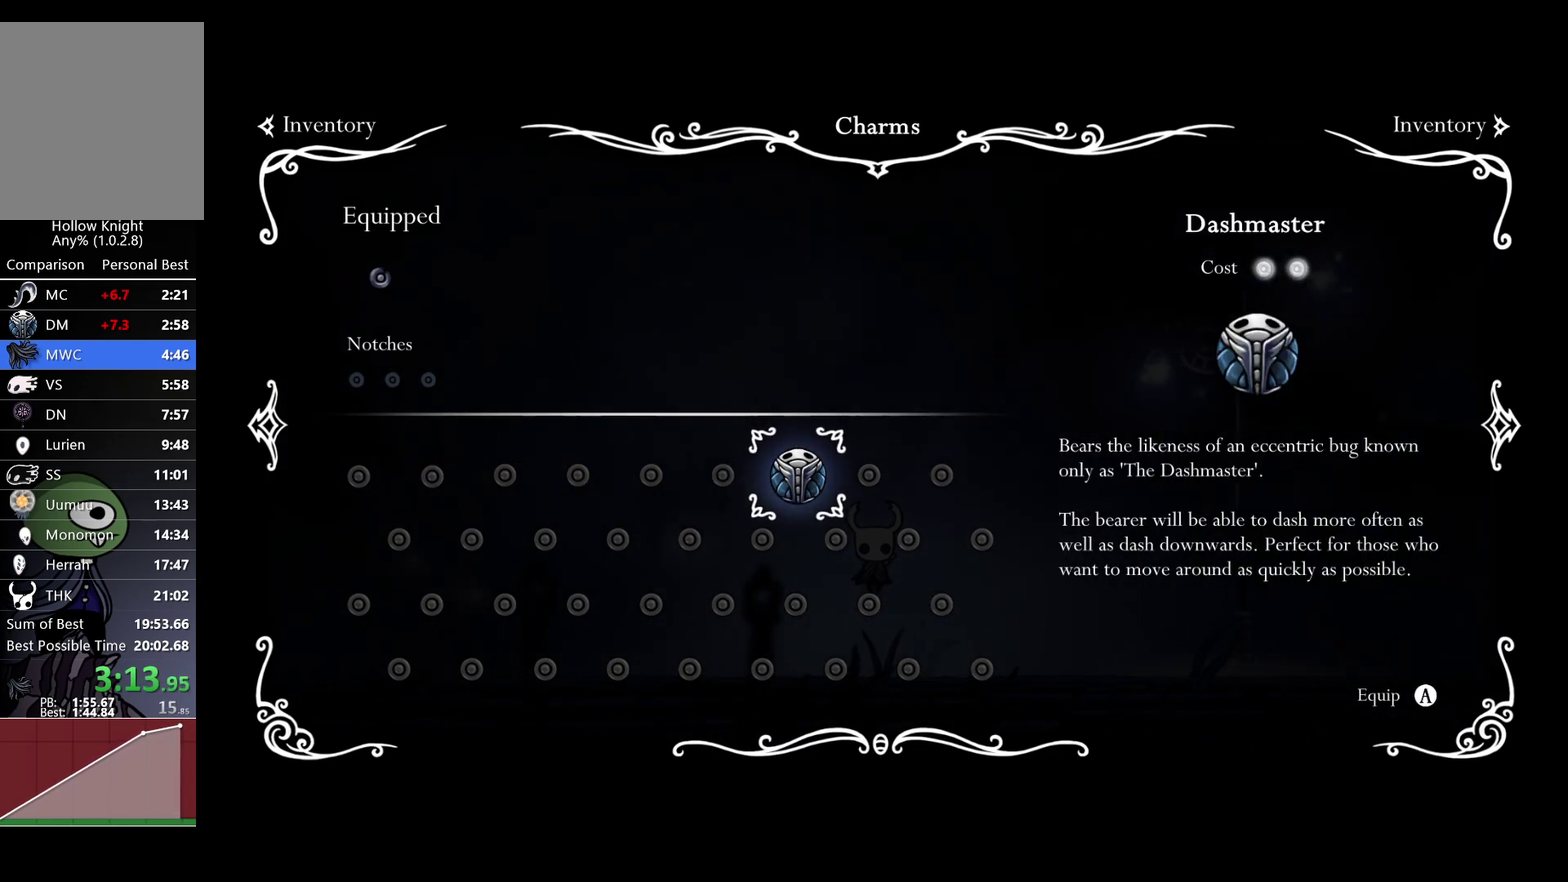
{"buttons": [], "left_stick": "left", "right_stick": "center", "events": []}
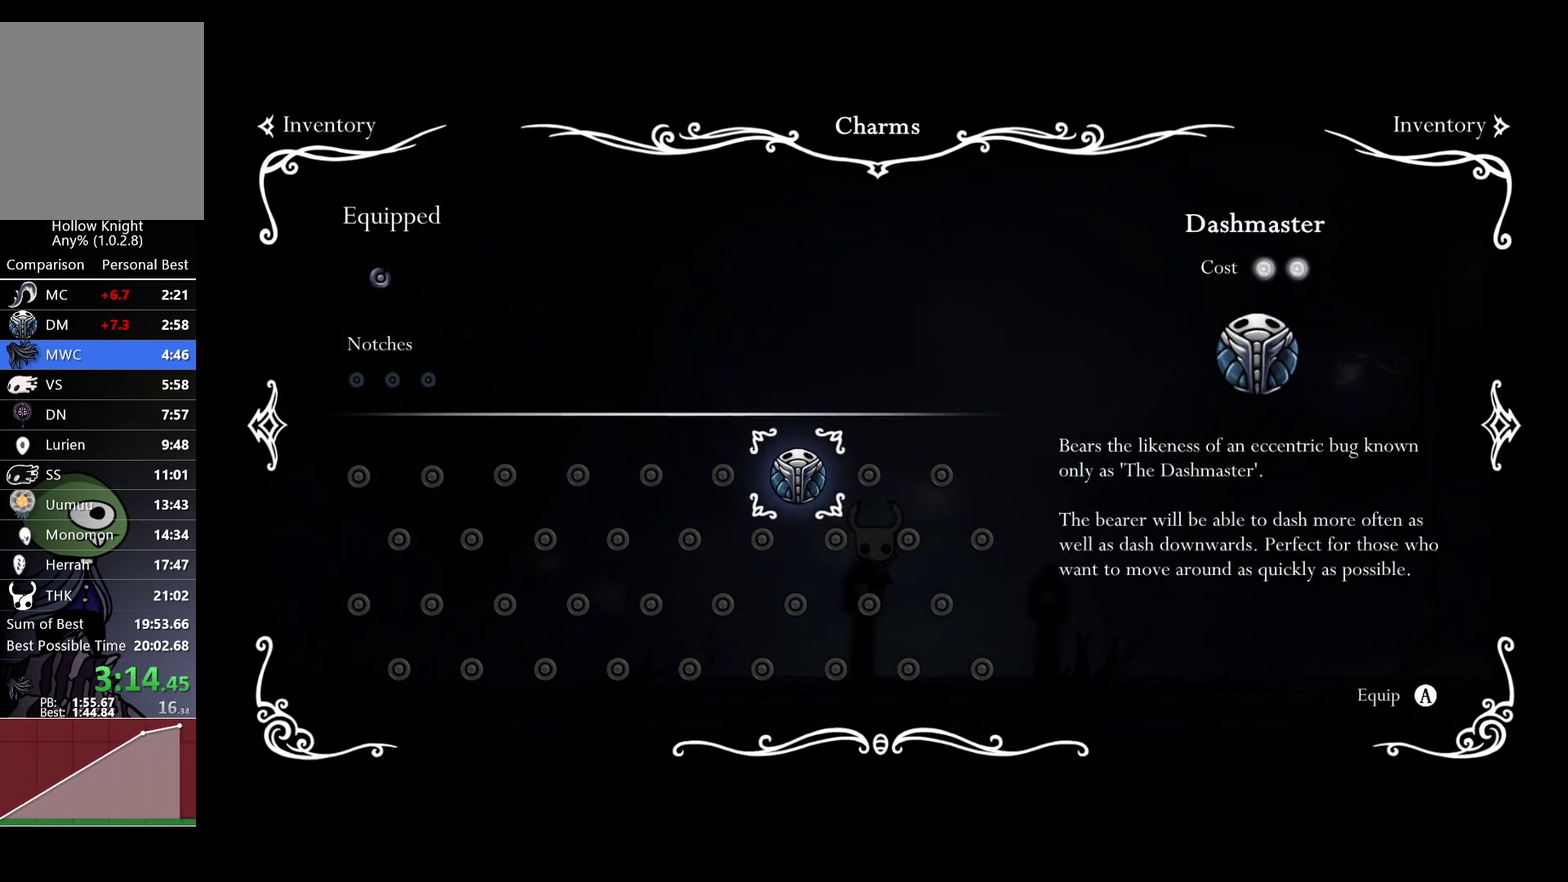
{"buttons": [], "left_stick": "left", "right_stick": "center", "events": []}
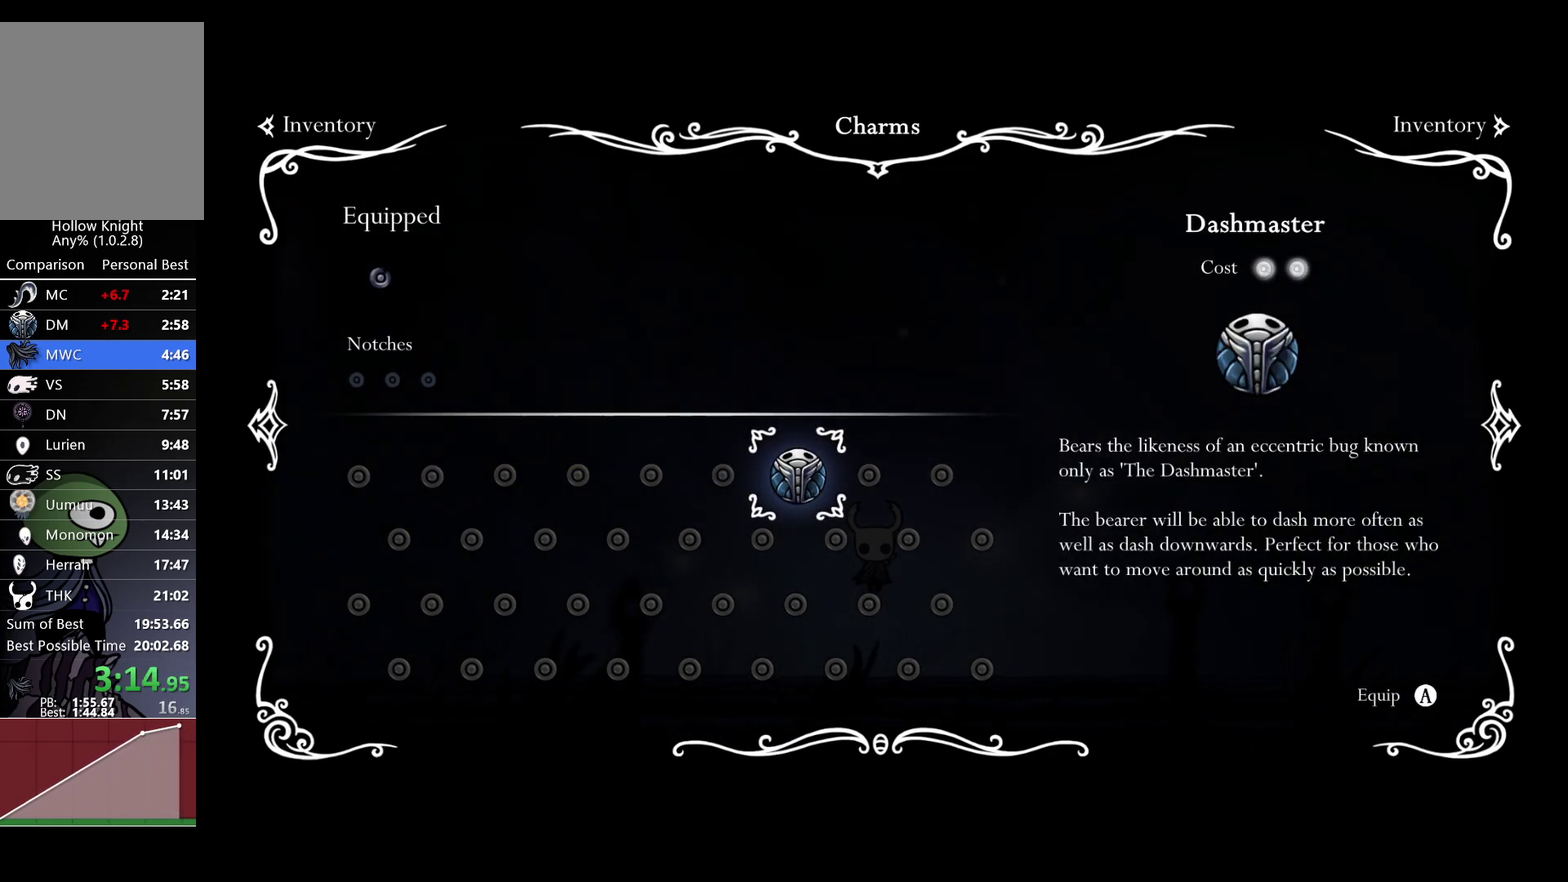
{"buttons": [], "left_stick": "left", "right_stick": "center", "events": []}
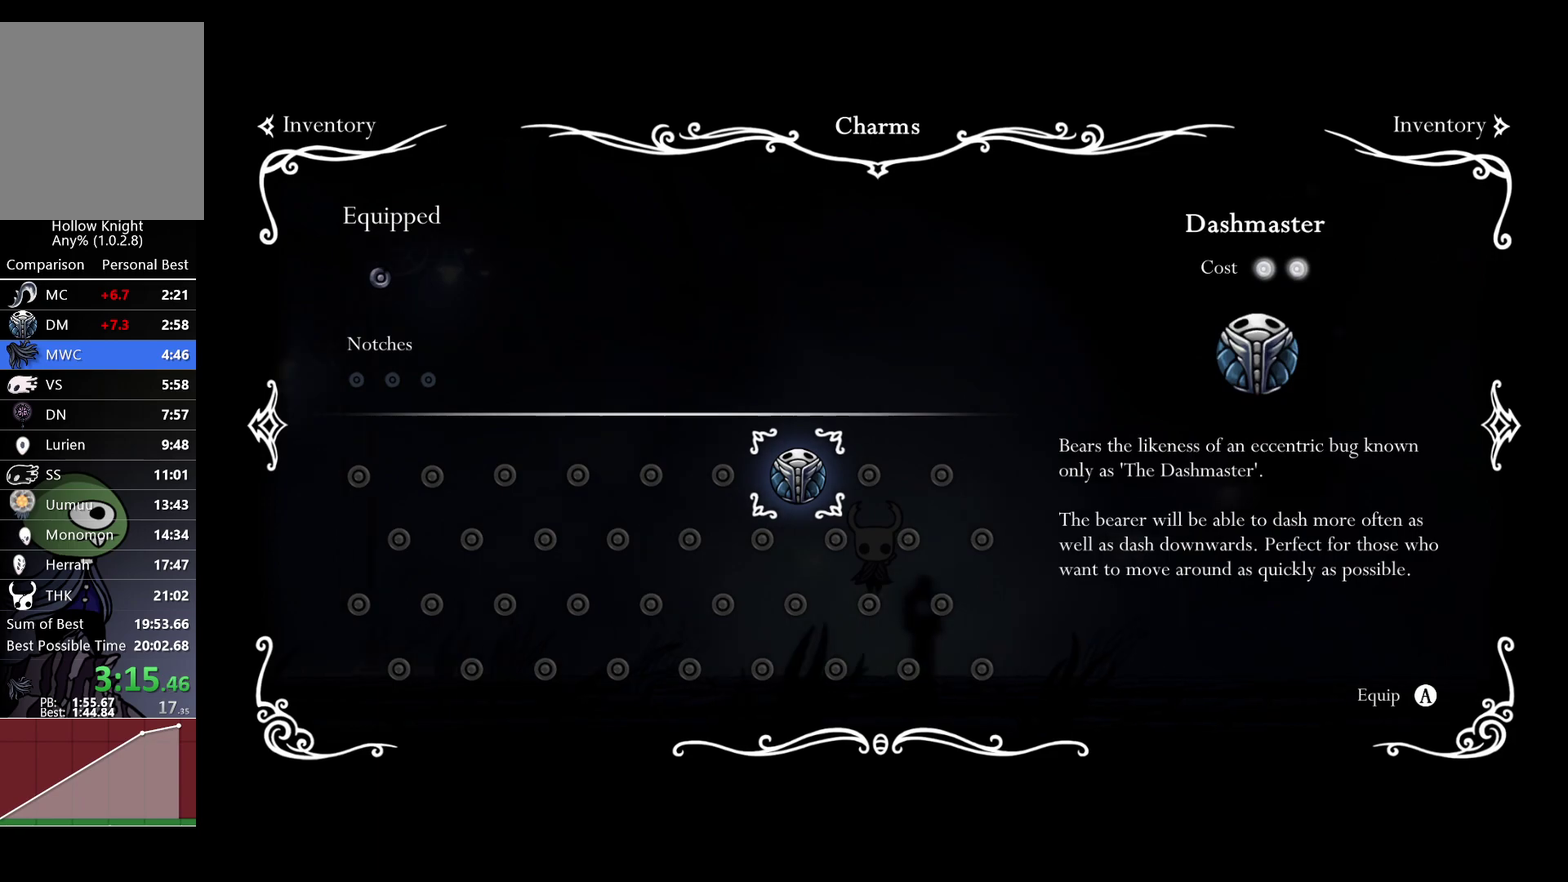
{"buttons": [], "left_stick": "left", "right_stick": "center", "events": []}
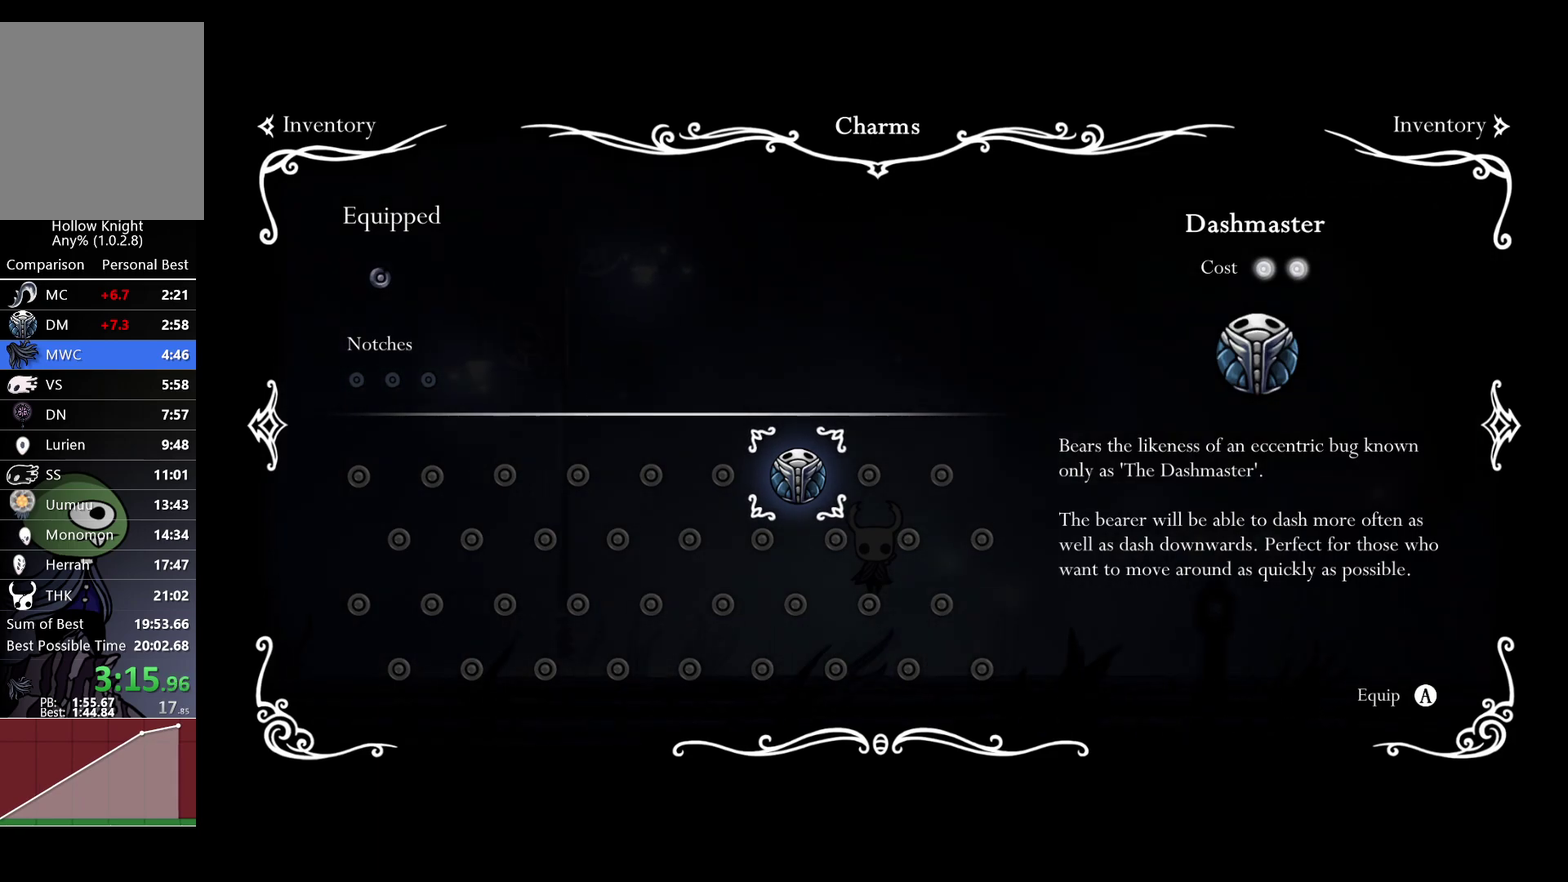
{"buttons": ["A"], "left_stick": "left", "right_stick": "center", "events": [[400, "A", "down"]]}
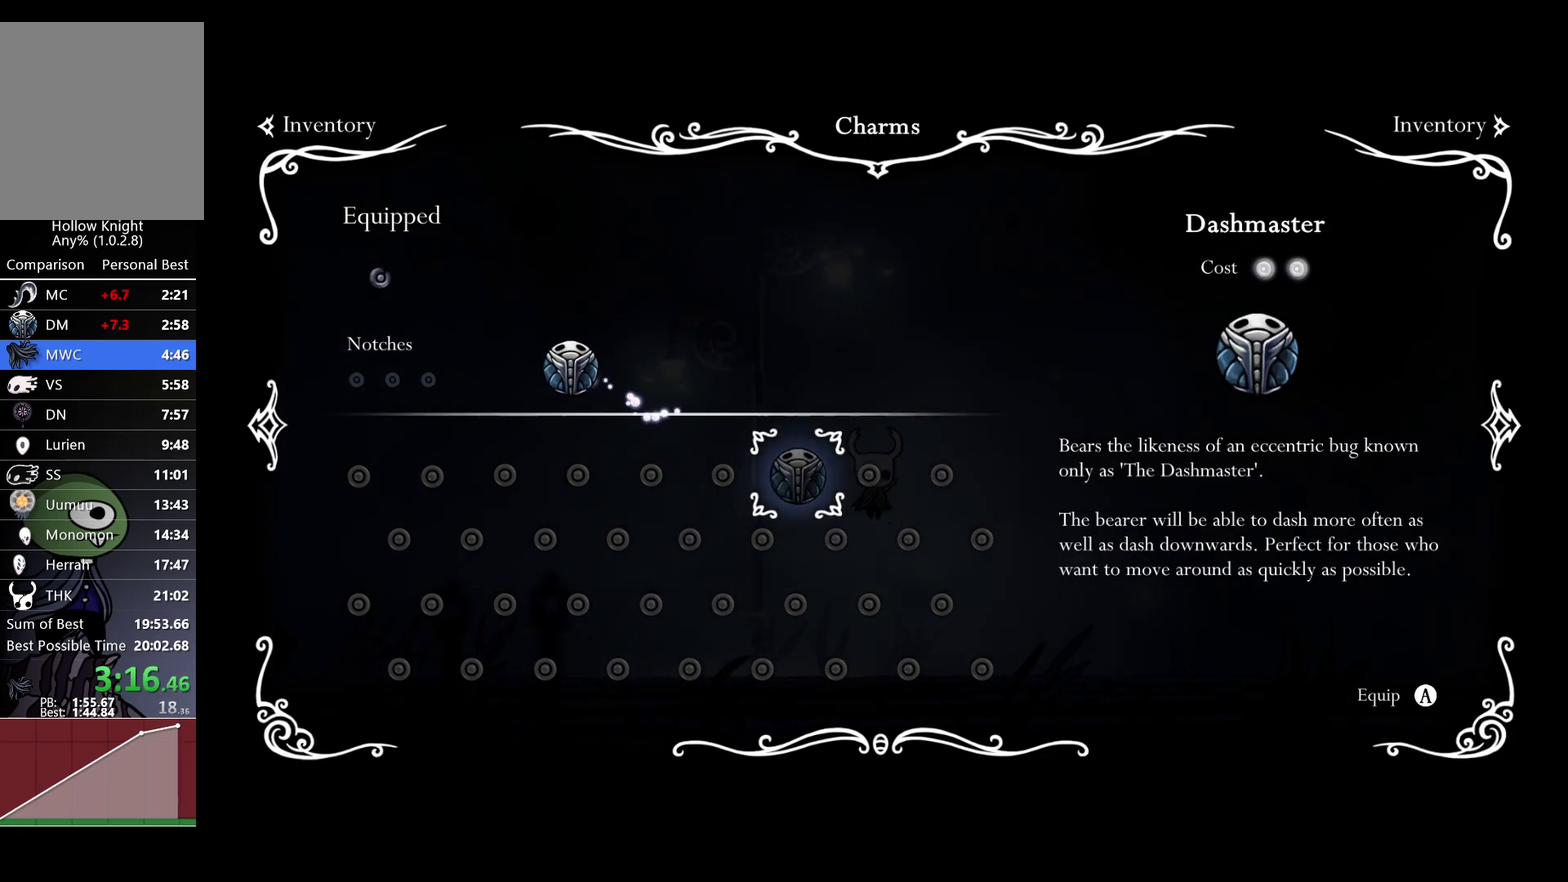
{"buttons": ["A"], "left_stick": "left", "right_stick": "center", "events": []}
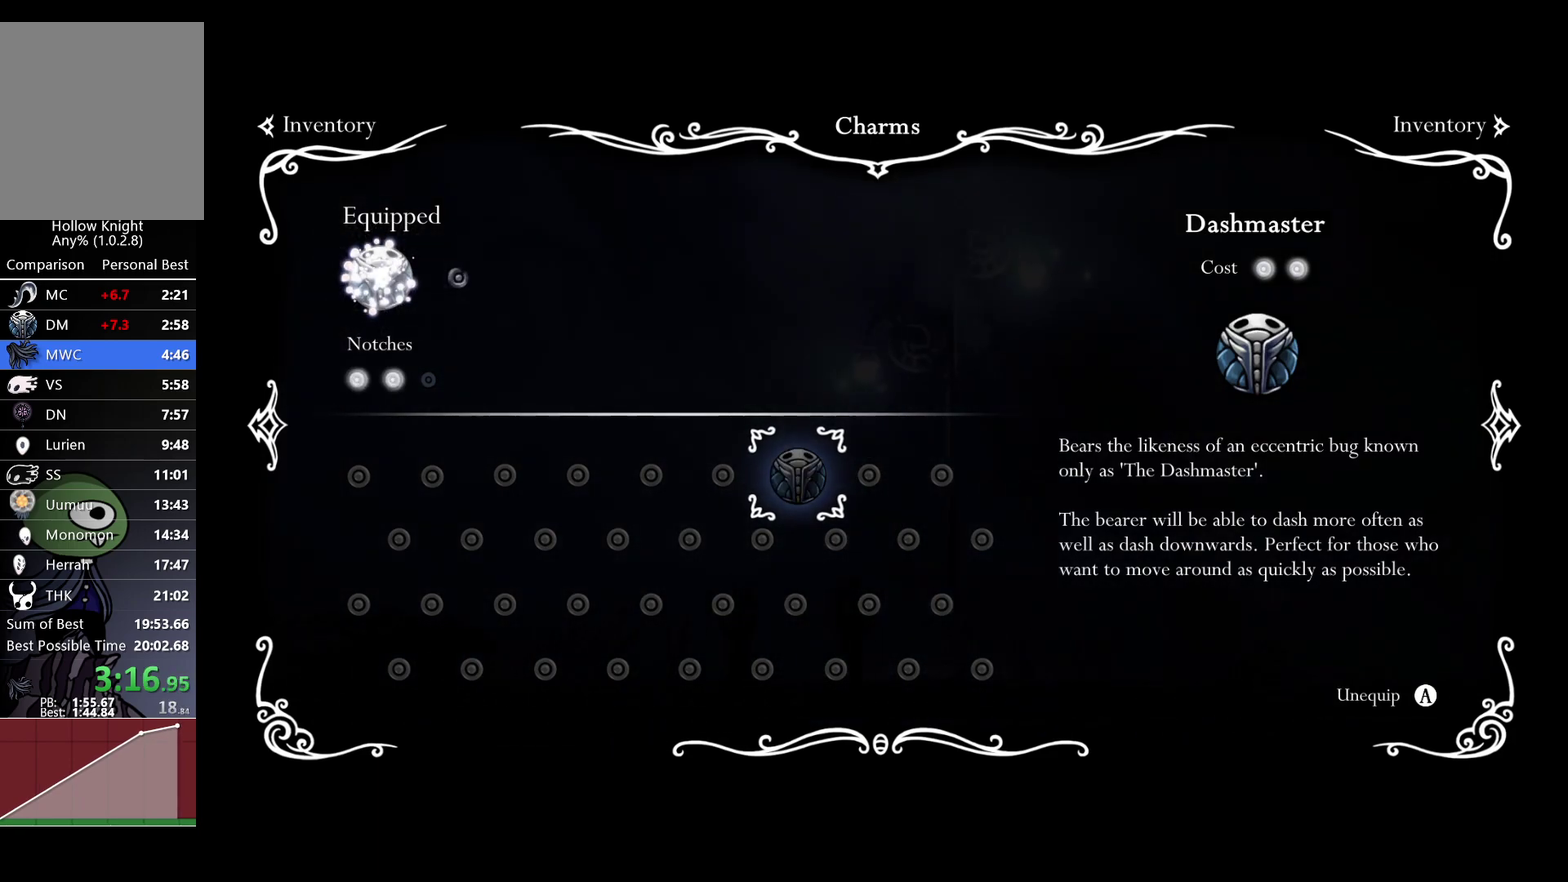
{"buttons": ["A"], "left_stick": "left", "right_stick": "center", "events": []}
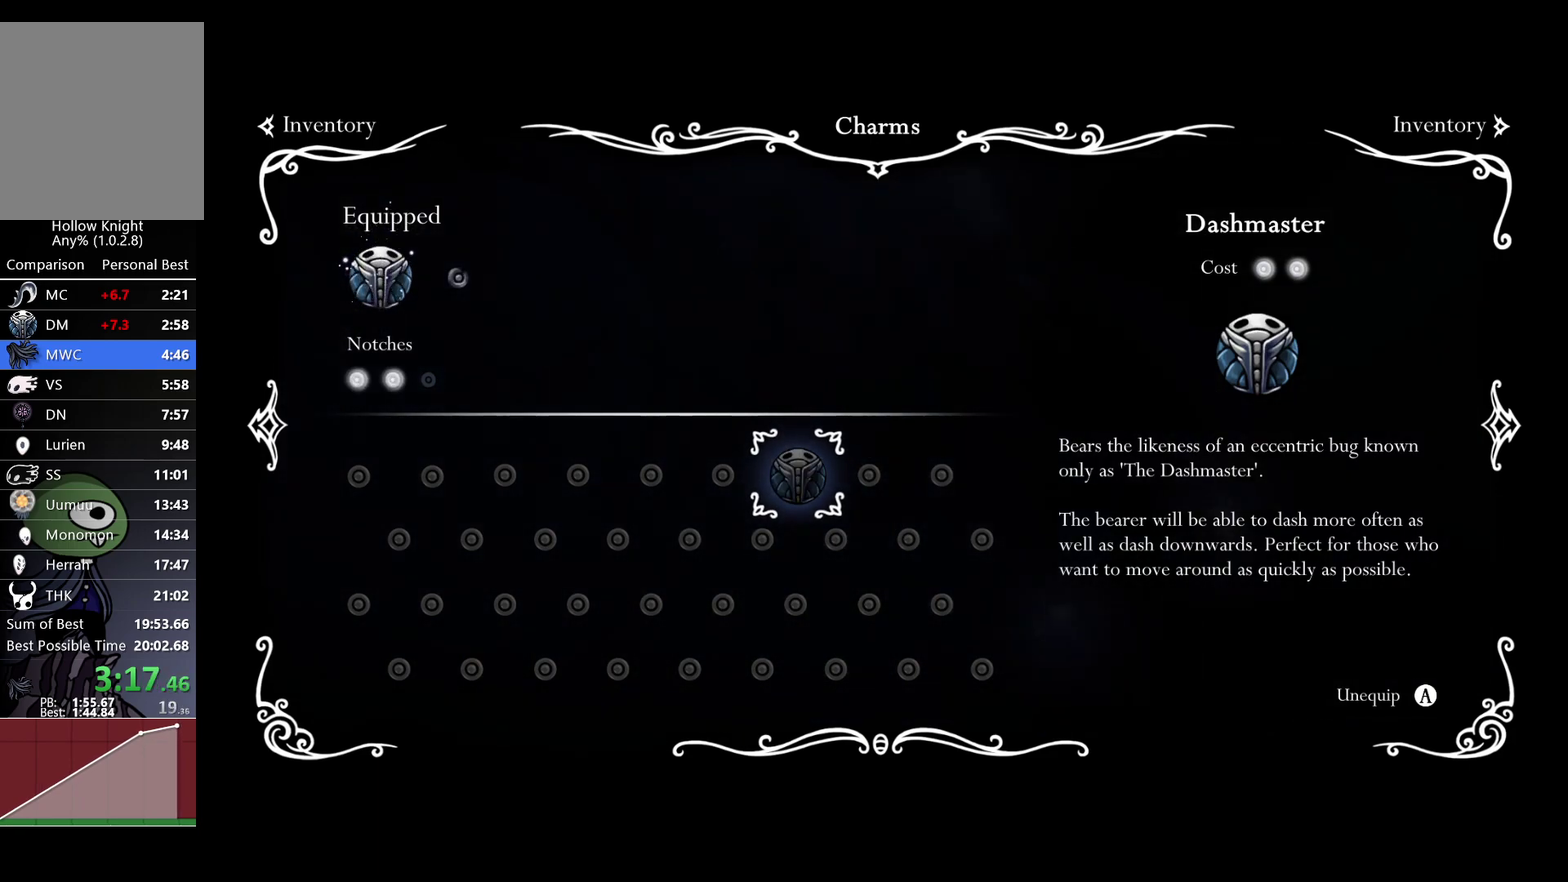
{"buttons": ["A"], "left_stick": "left", "right_stick": "center", "events": []}
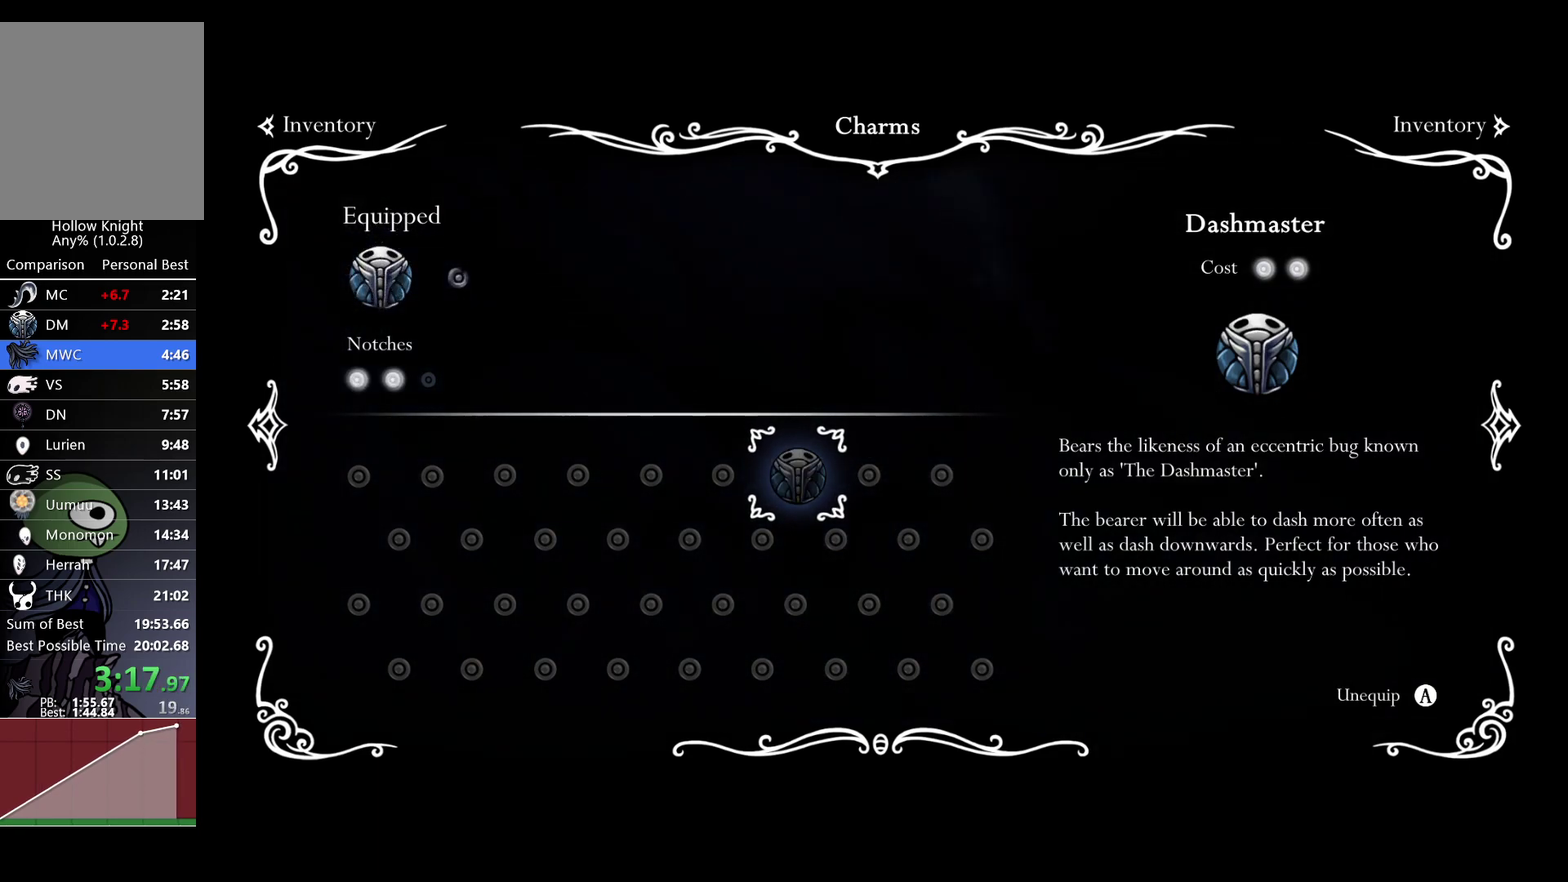
{"buttons": ["A"], "left_stick": "left", "right_stick": "center", "events": []}
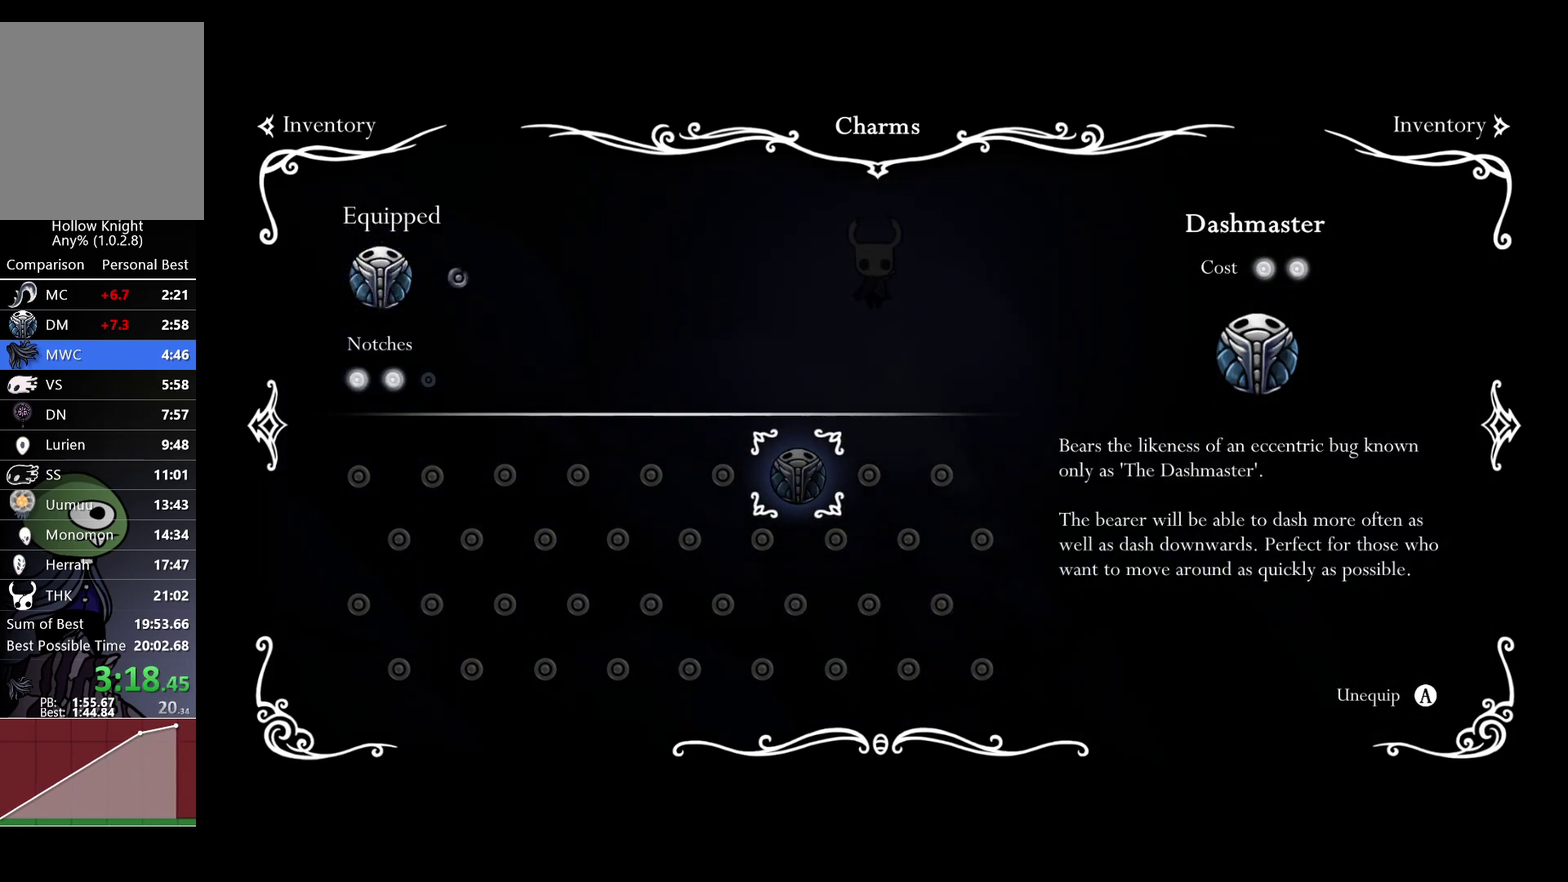
{"buttons": ["A"], "left_stick": "left", "right_stick": "center", "events": []}
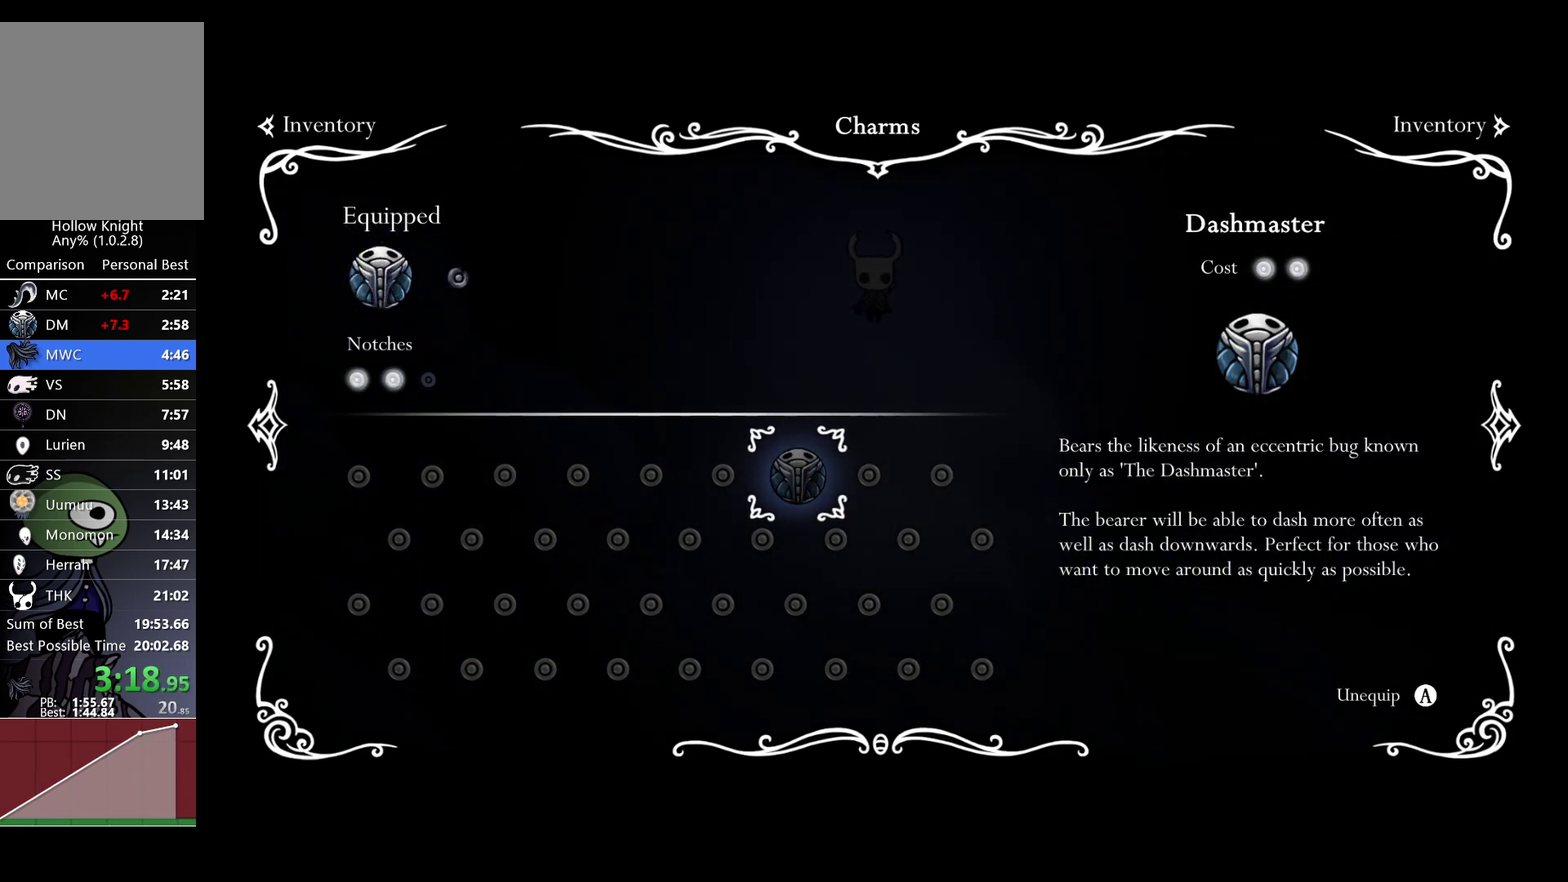
{"buttons": ["A"], "left_stick": "left", "right_stick": "center", "events": []}
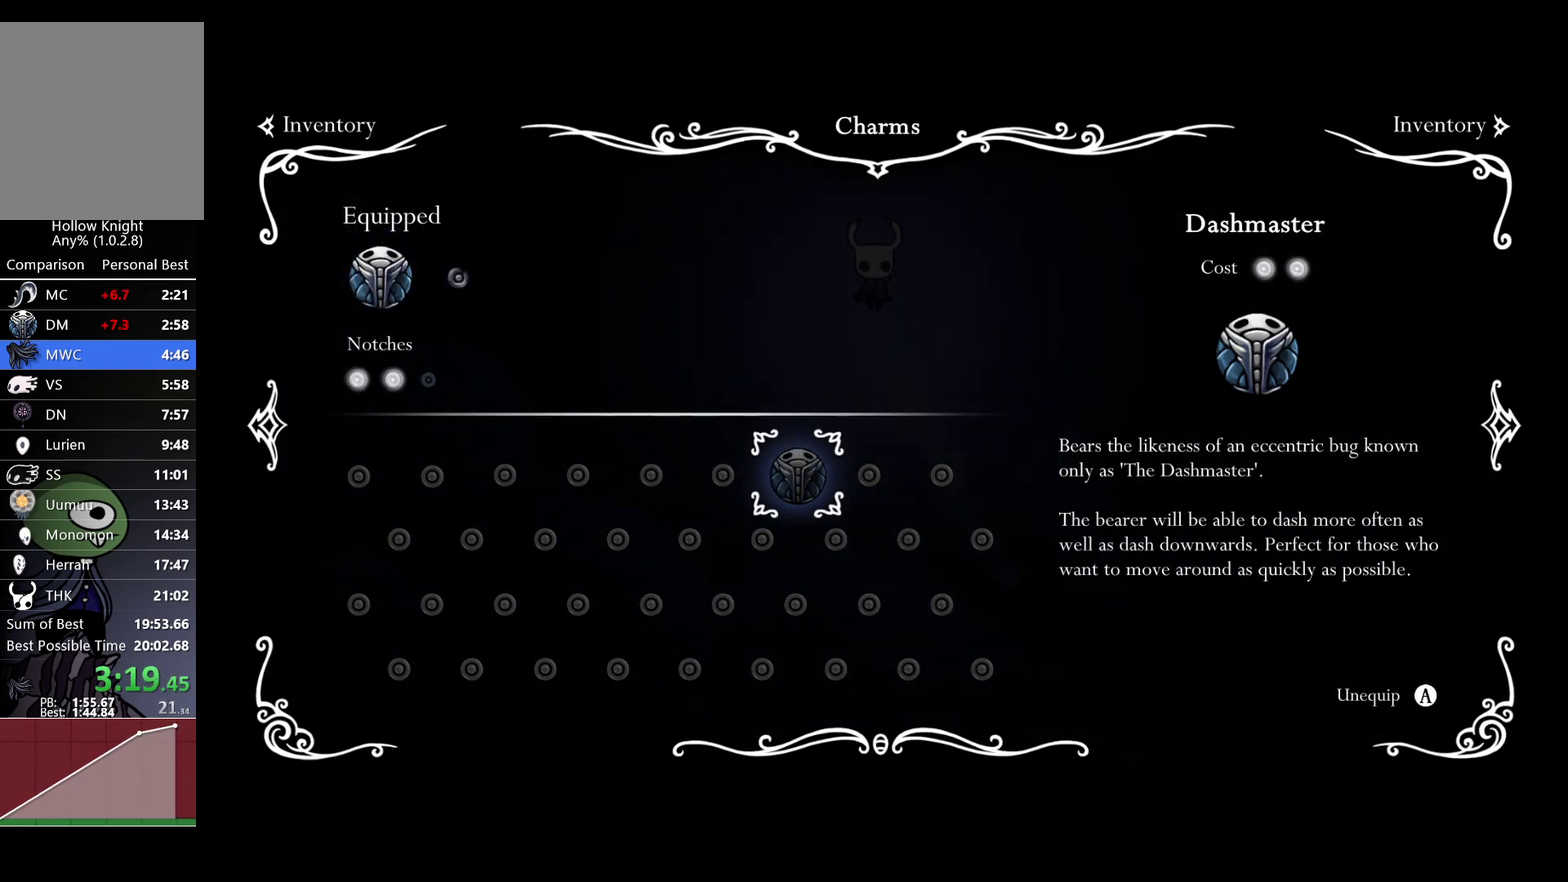
{"buttons": ["A"], "left_stick": "left", "right_stick": "center", "events": []}